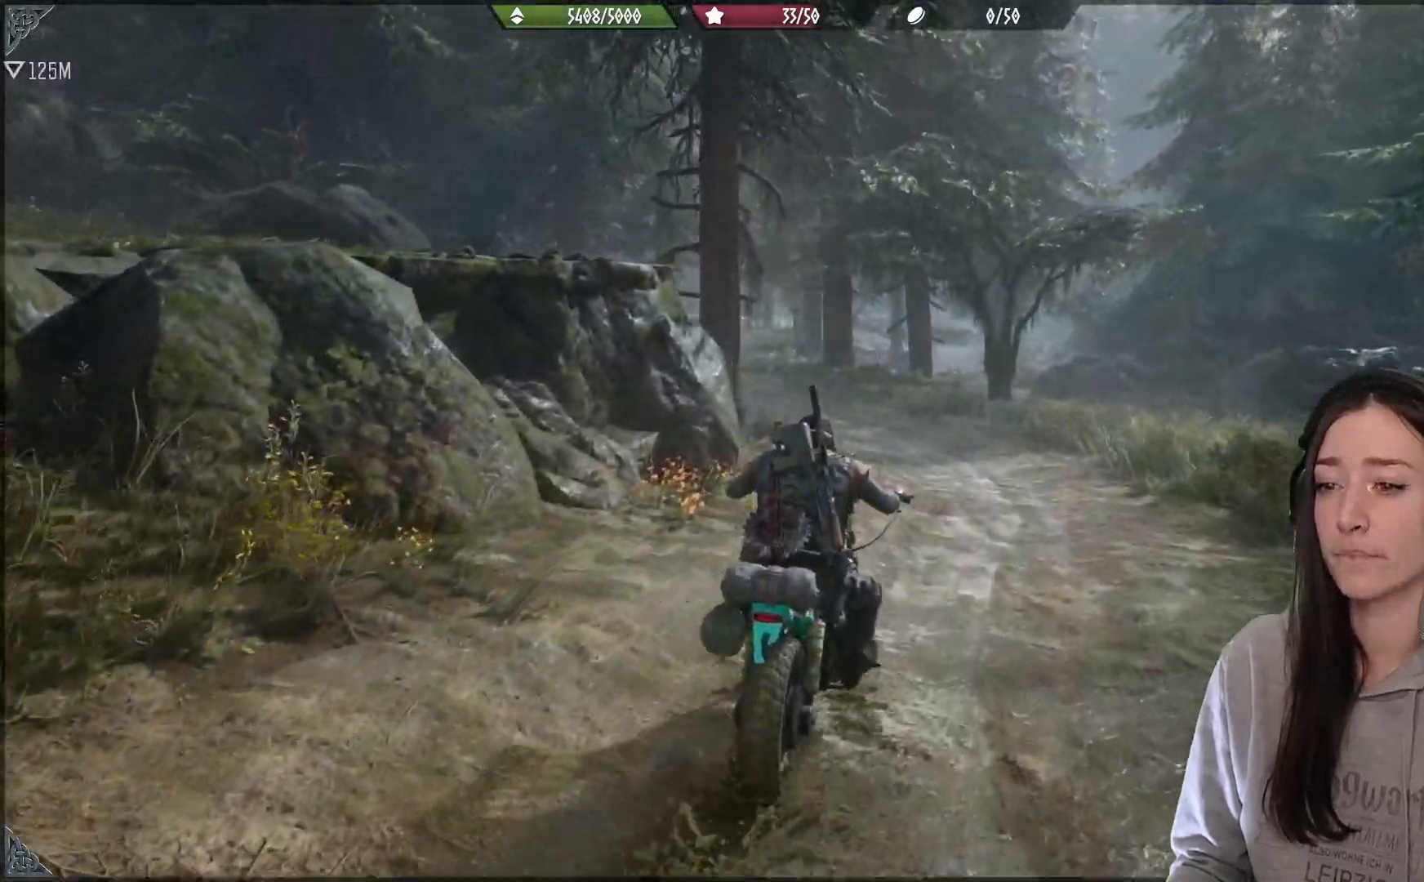
Gameplay with a controller (Xbox layout); each line is a JSON object with the inputs held at the frame after it. "events" lists button and stick changes between this image and that frame as [ms after this image, input, new state], when the widget could be followed in between.
{"buttons": [], "left_stick": "center", "right_stick": "center", "events": []}
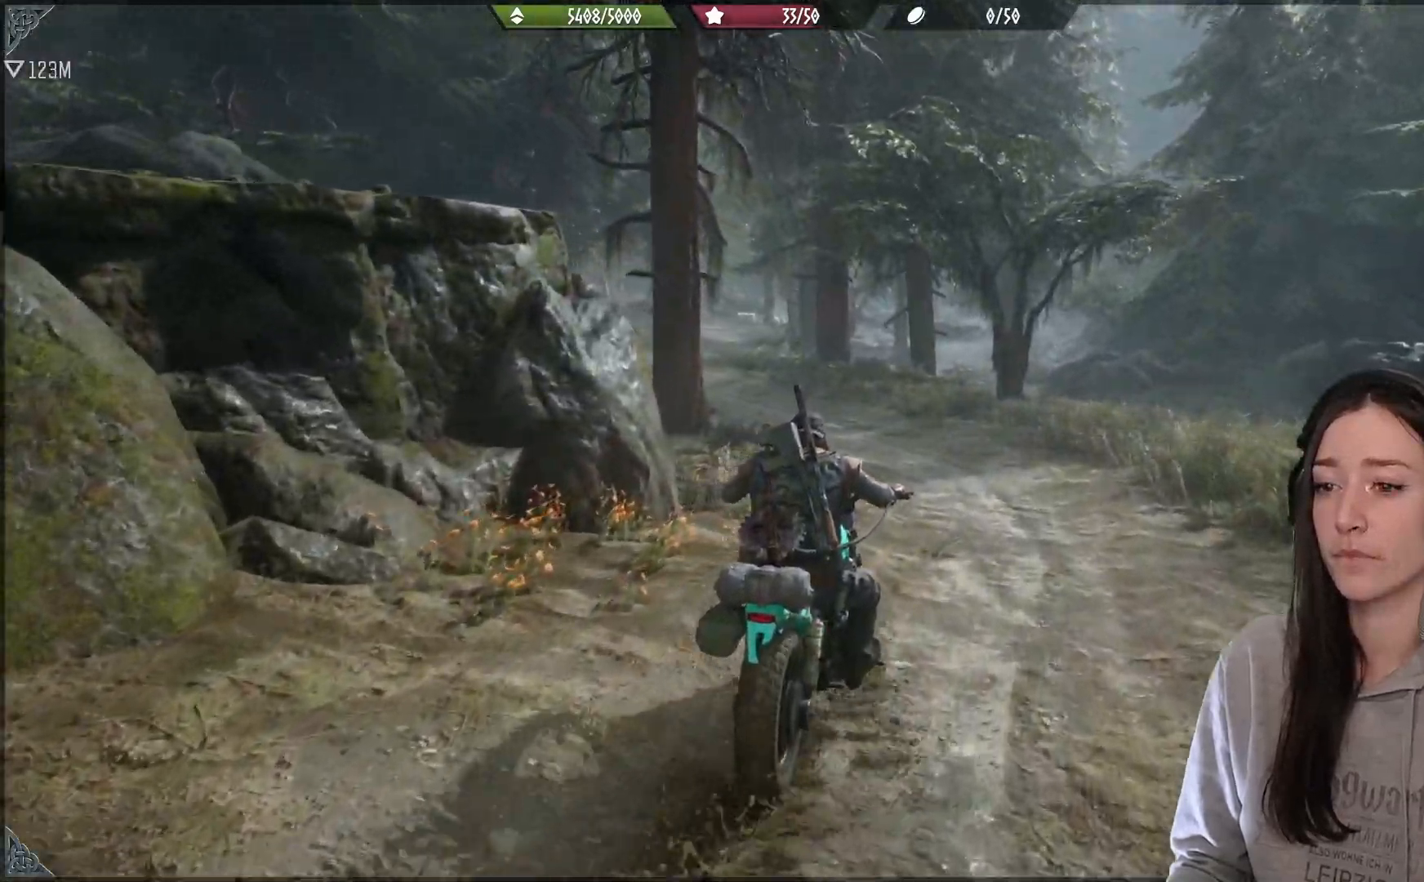
{"buttons": [], "left_stick": "center", "right_stick": "center", "events": []}
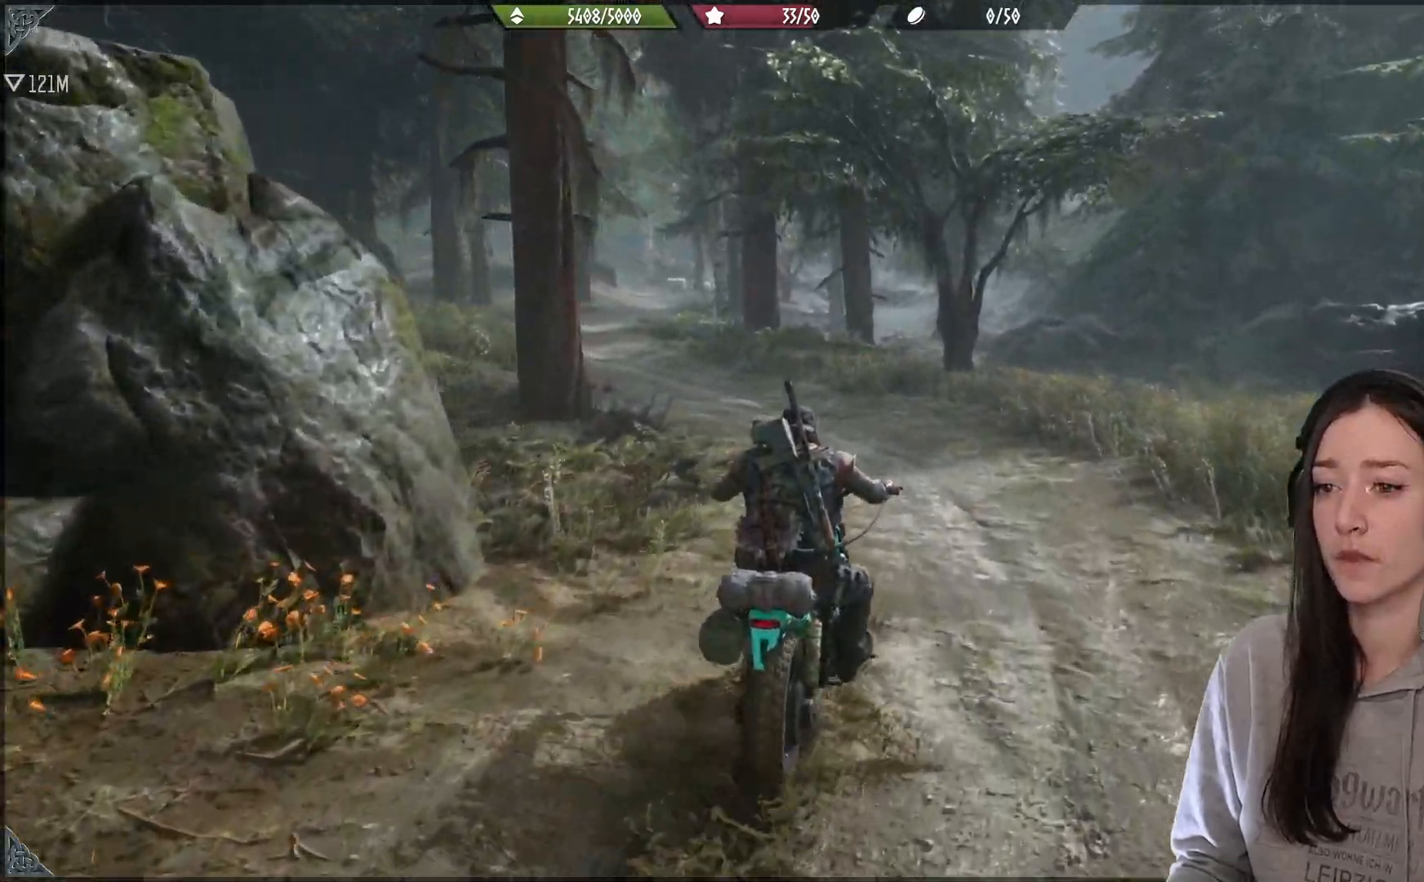
{"buttons": [], "left_stick": "center", "right_stick": "center", "events": []}
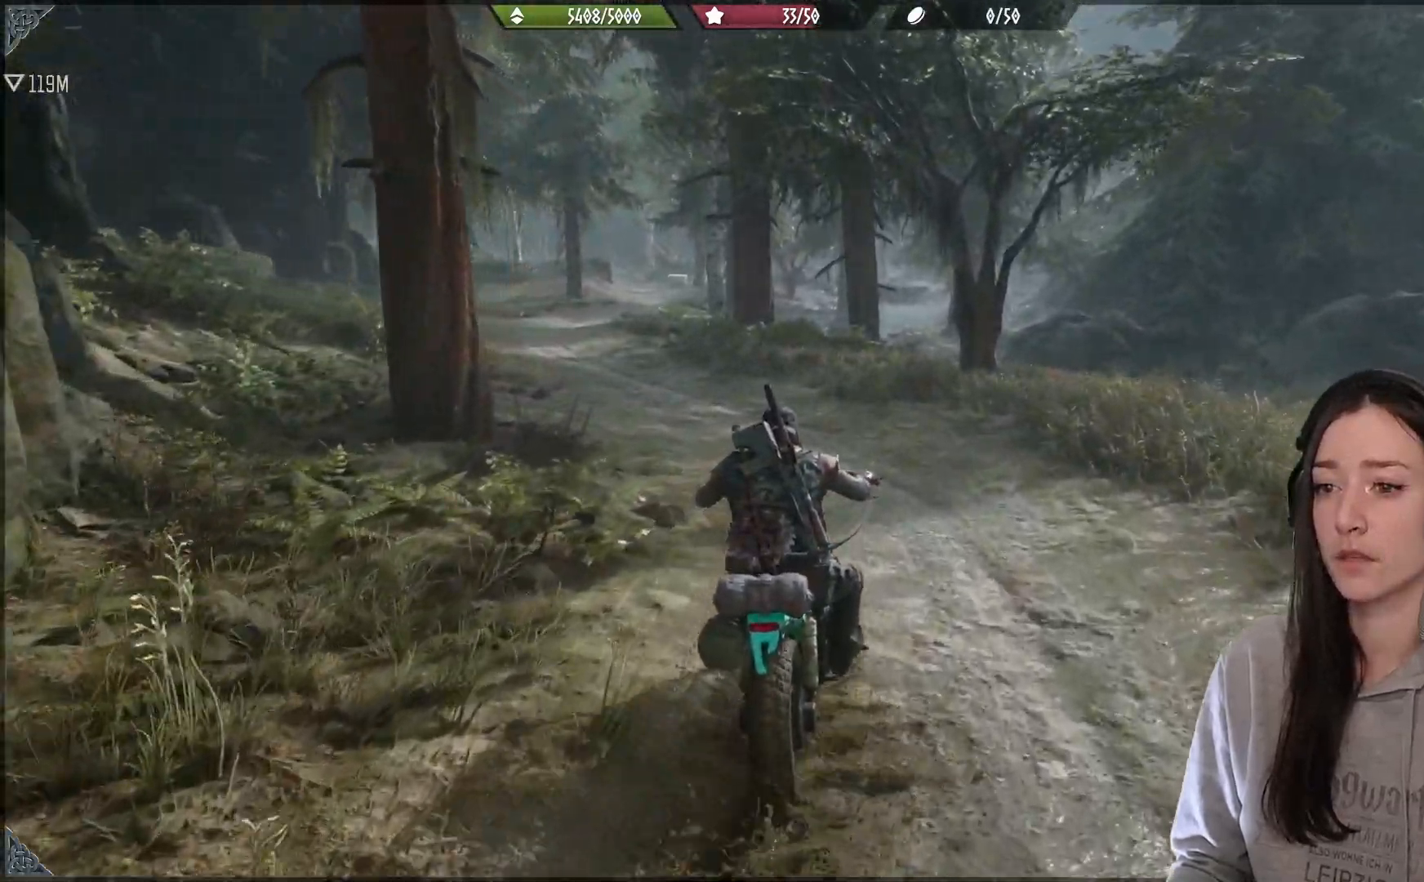
{"buttons": [], "left_stick": "center", "right_stick": "center", "events": [[83, "left_stick", "left"], [433, "left_stick", "center"]]}
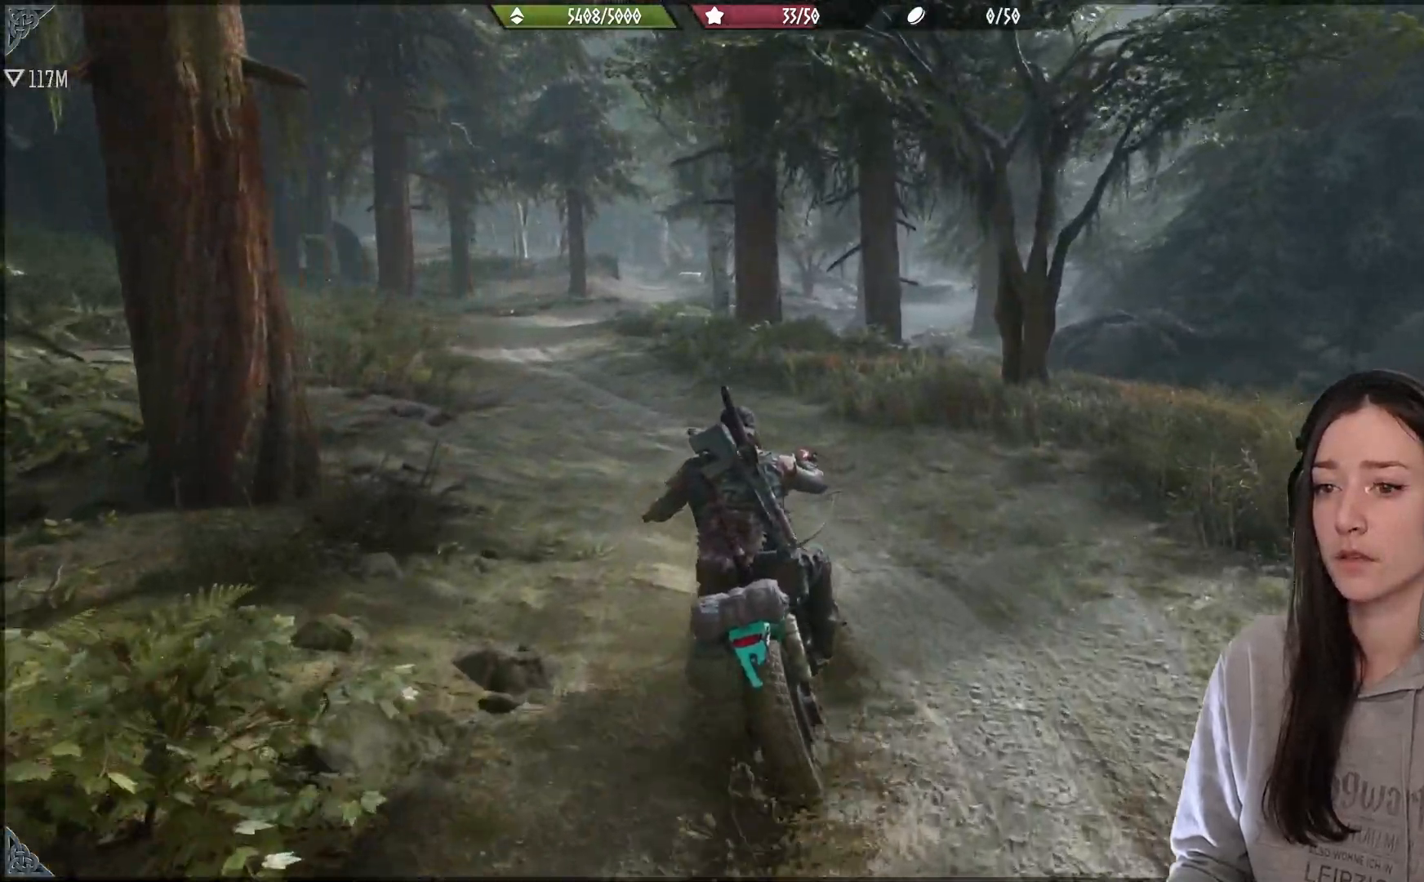
{"buttons": [], "left_stick": "center", "right_stick": "center", "events": [[283, "left_stick", "left"], [500, "left_stick", "center"]]}
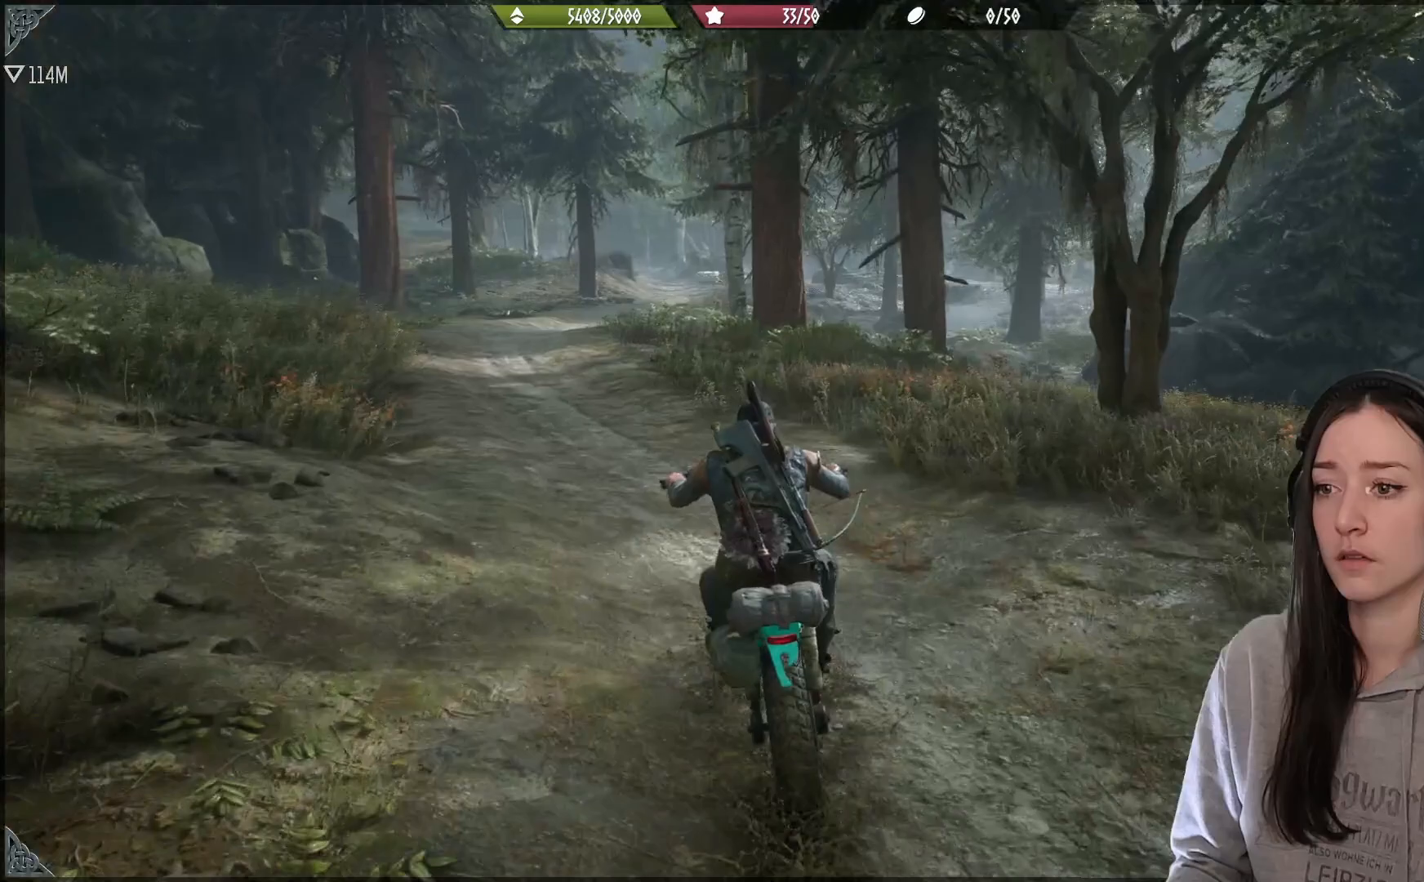
{"buttons": [], "left_stick": "left", "right_stick": "center", "events": [[17, "left_stick", "left"], [417, "left_stick", "center"], [467, "left_stick", "left"]]}
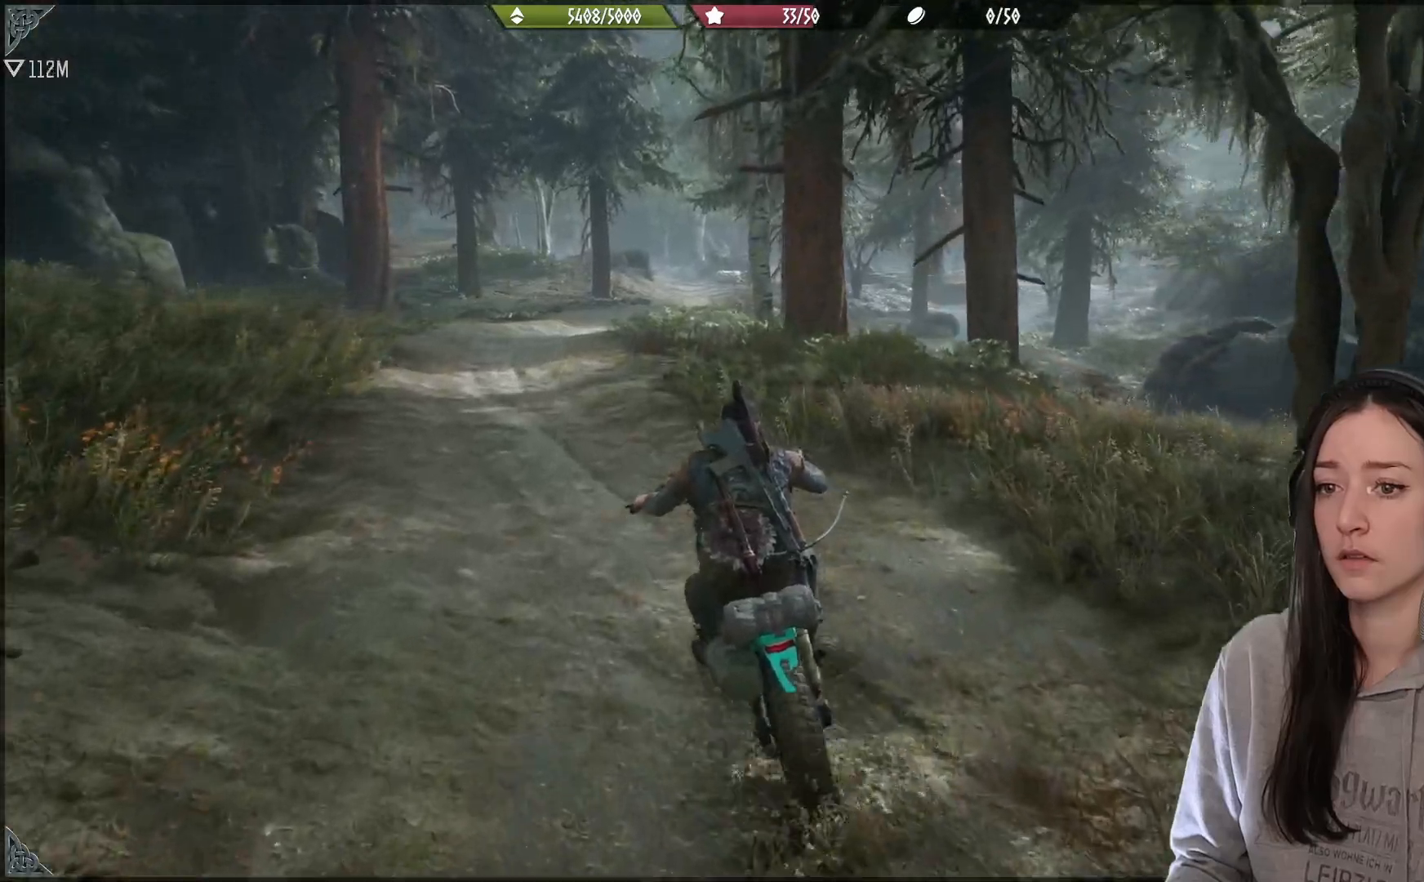
{"buttons": [], "left_stick": "center", "right_stick": "center", "events": [[117, "left_stick", "center"], [367, "left_stick", "left"], [500, "left_stick", "center"]]}
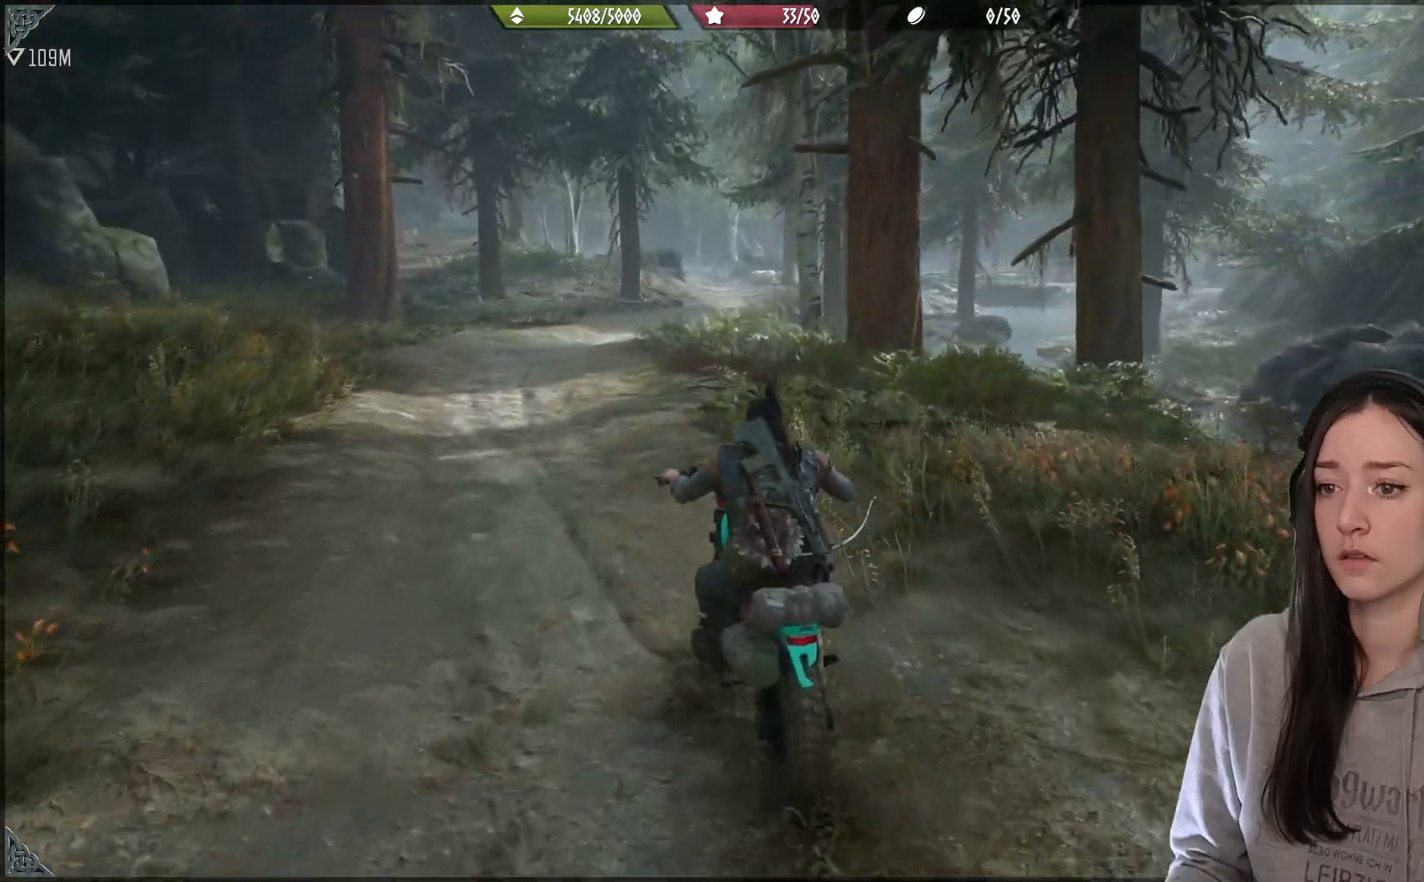
{"buttons": [], "left_stick": "center", "right_stick": "center", "events": []}
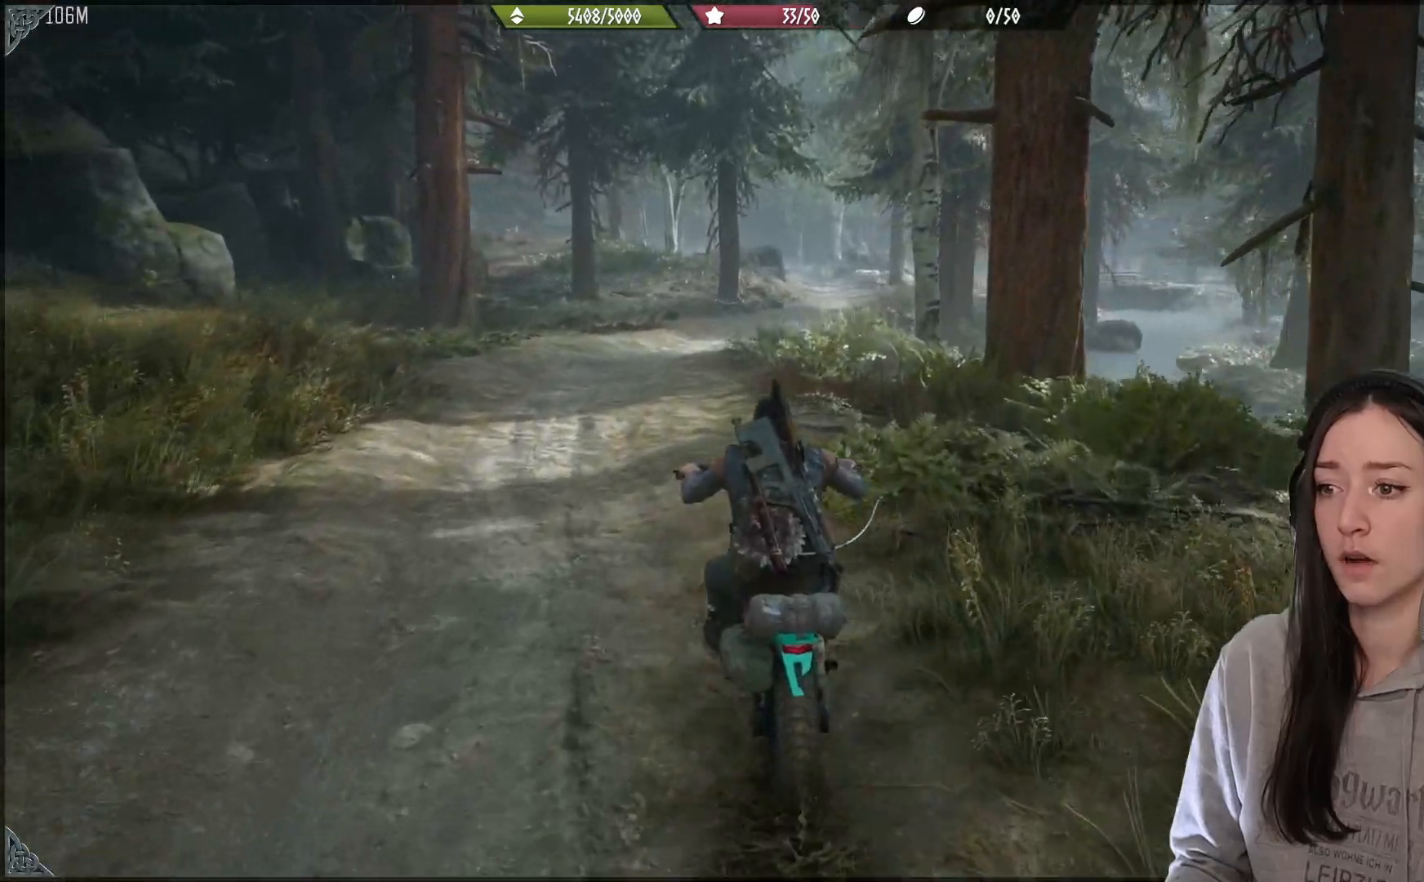
{"buttons": [], "left_stick": "center", "right_stick": "center", "events": []}
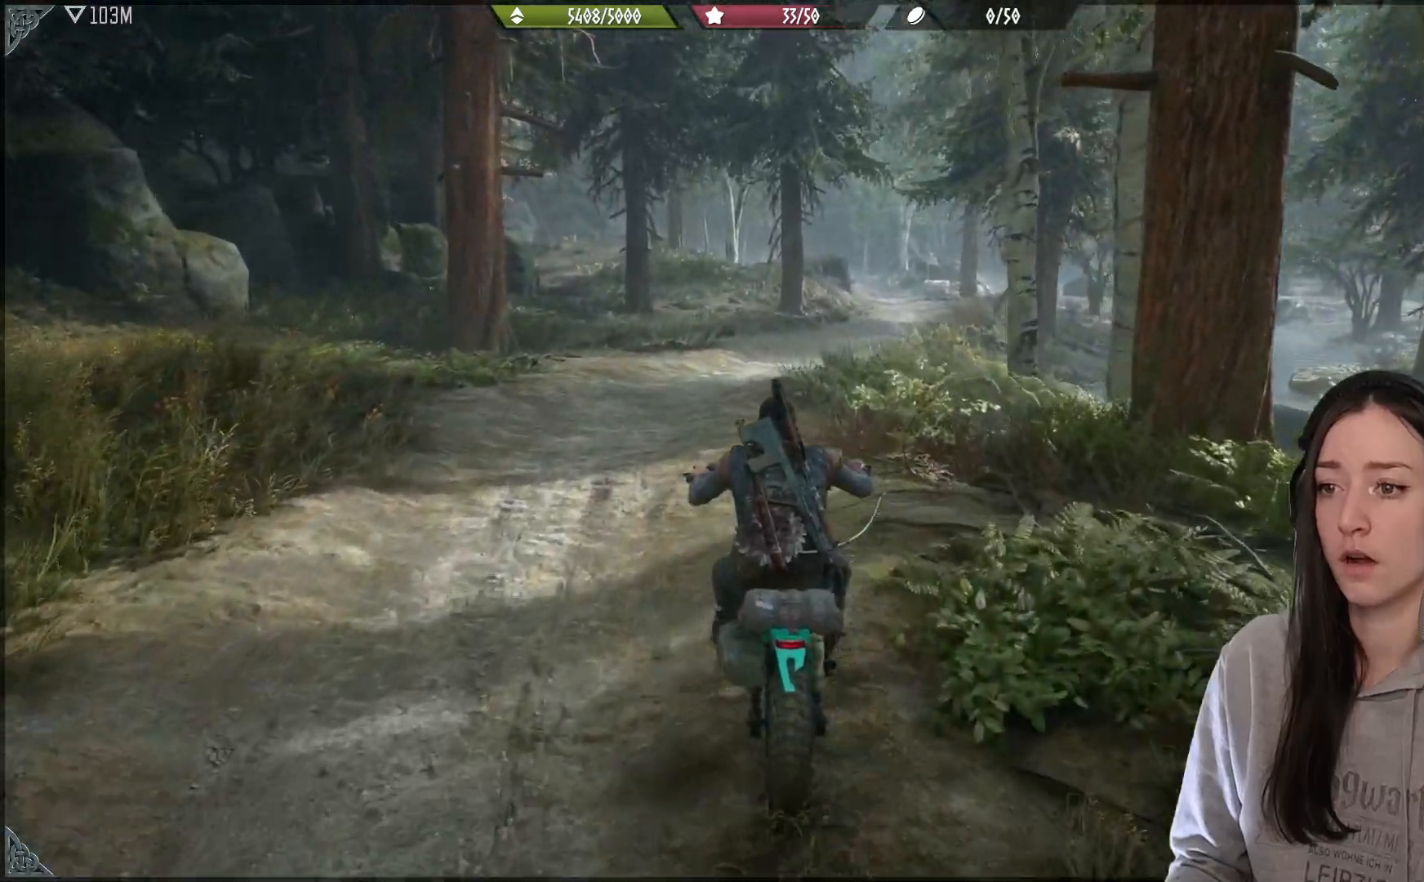
{"buttons": [], "left_stick": "center", "right_stick": "center", "events": []}
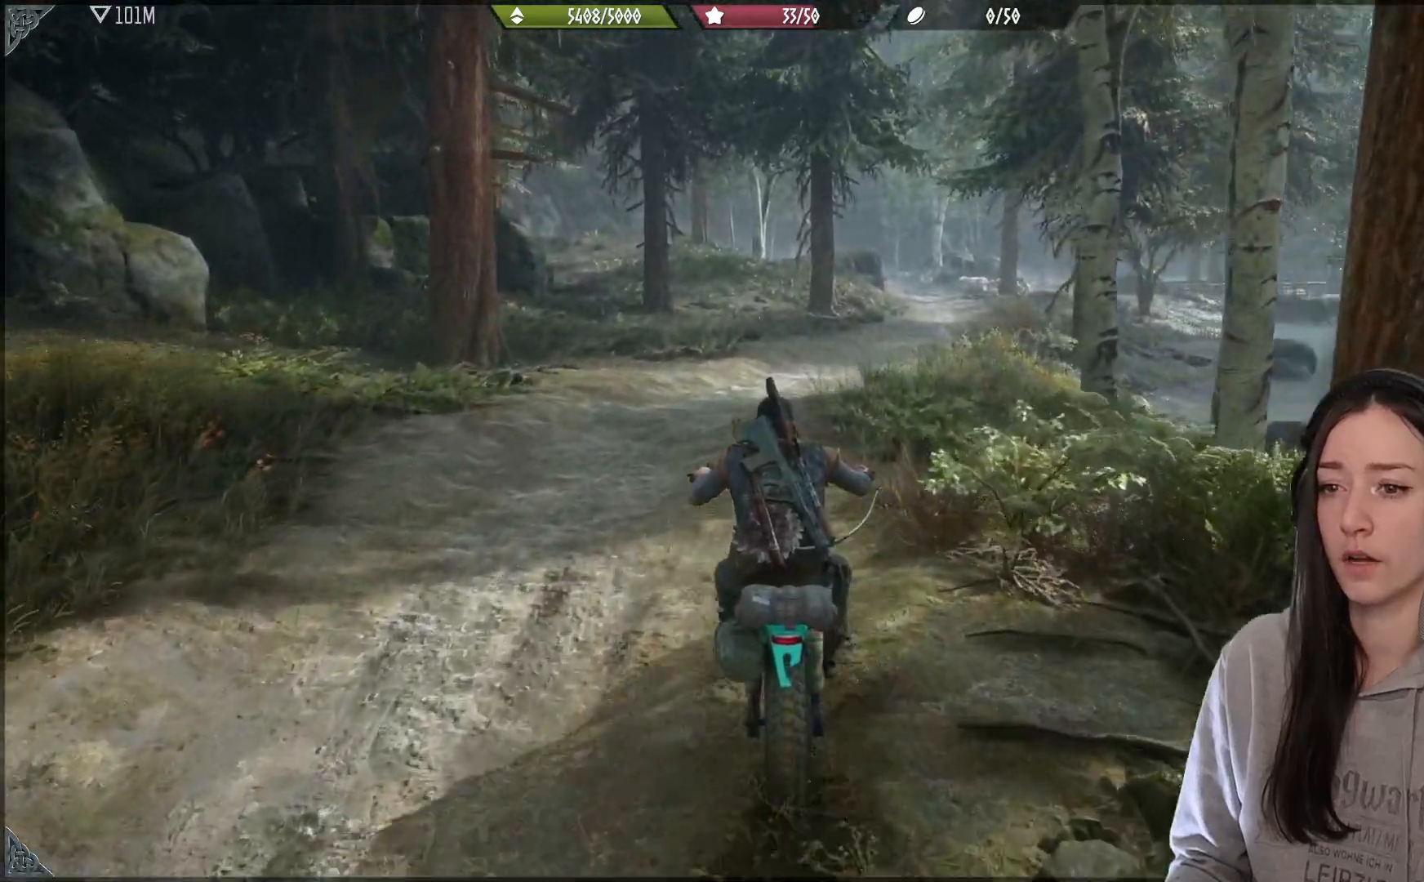
{"buttons": [], "left_stick": "center", "right_stick": "center", "events": []}
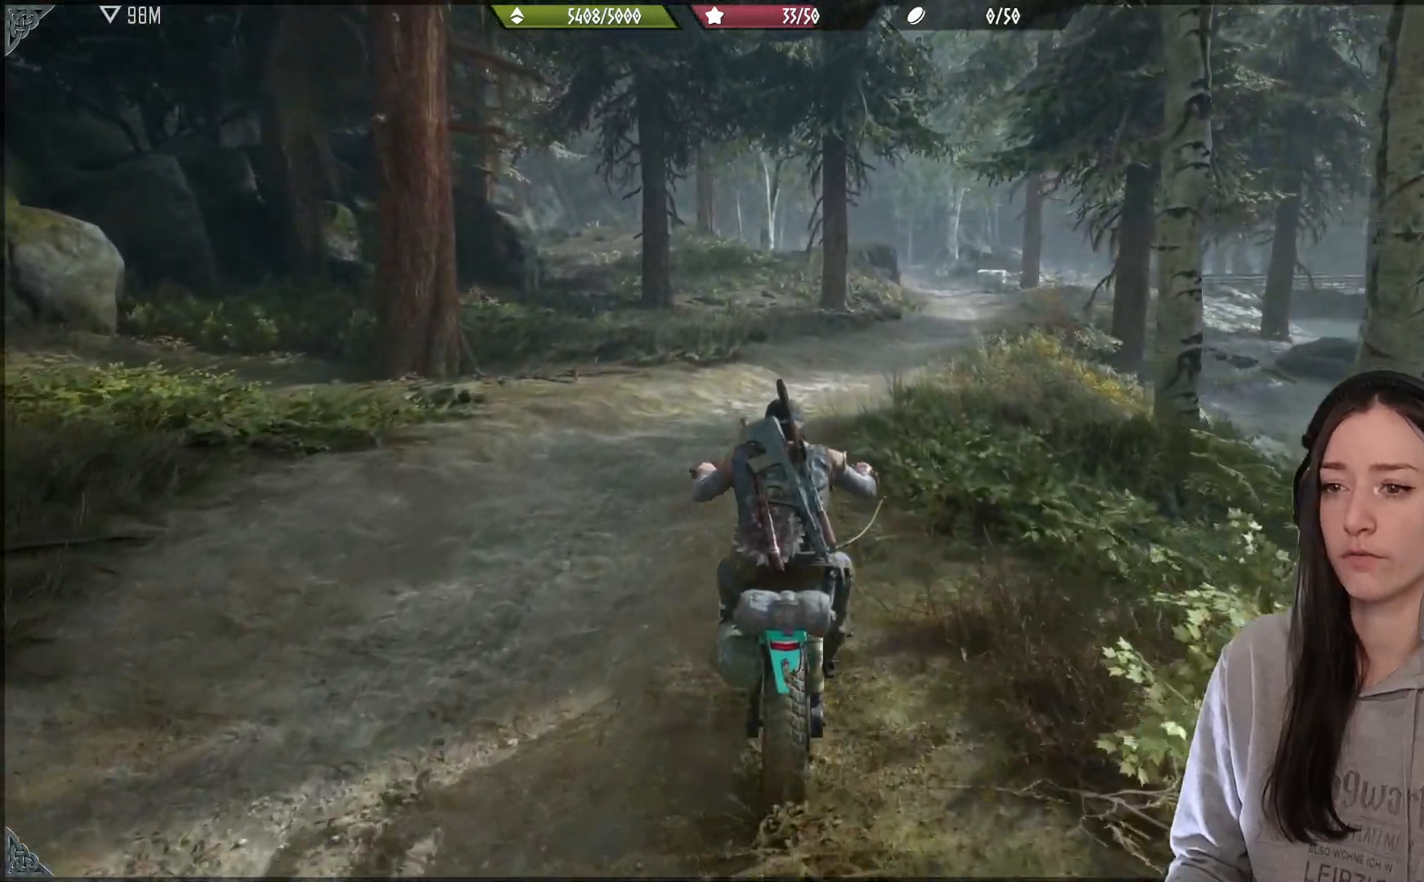
{"buttons": [], "left_stick": "center", "right_stick": "left", "events": [[500, "right_stick", "left"]]}
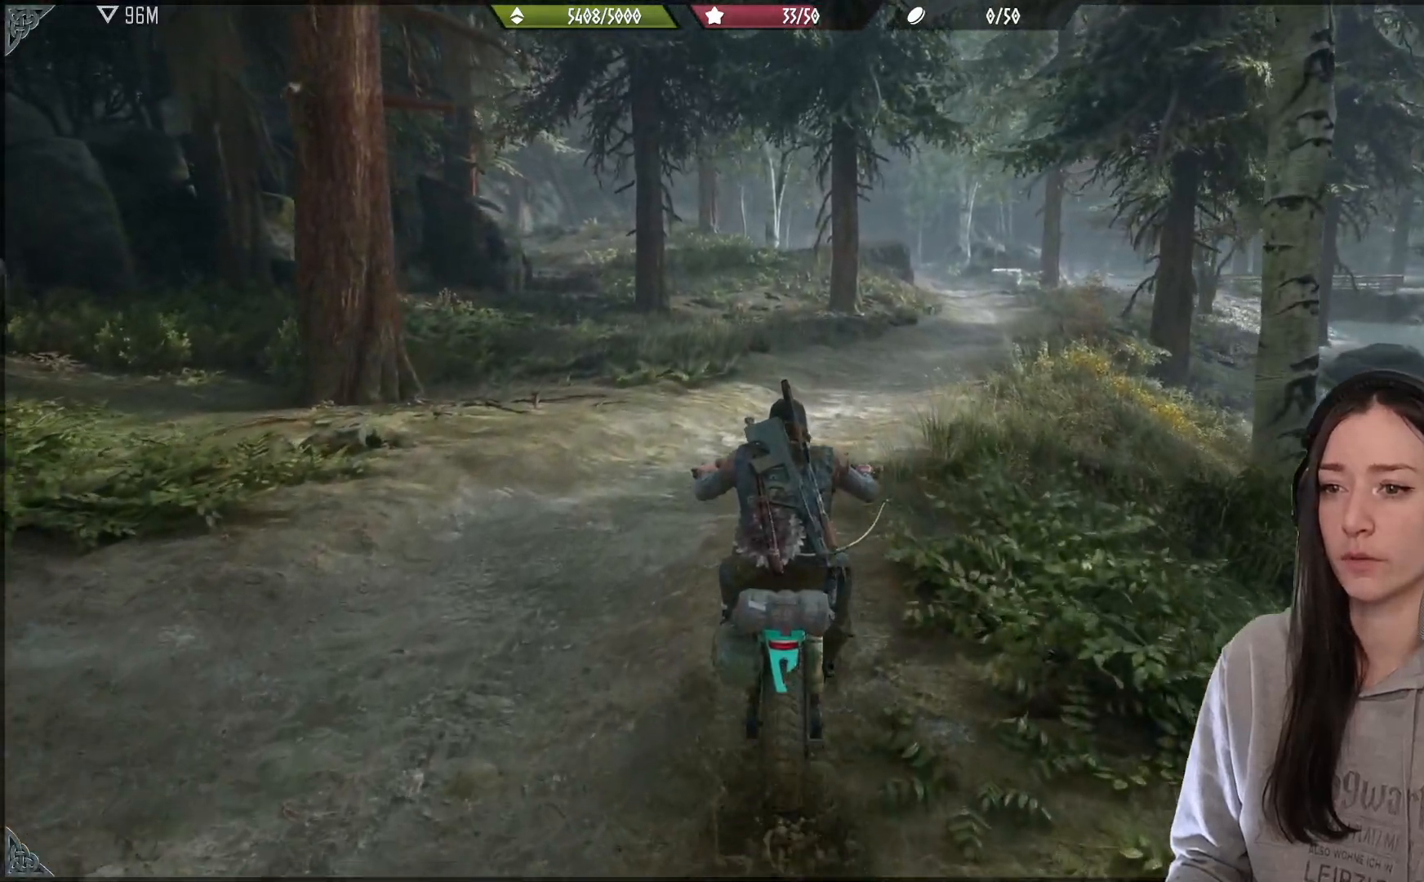
{"buttons": ["L2"], "left_stick": "center", "right_stick": "center", "events": [[133, "L2", "down"], [167, "right_stick", "center"]]}
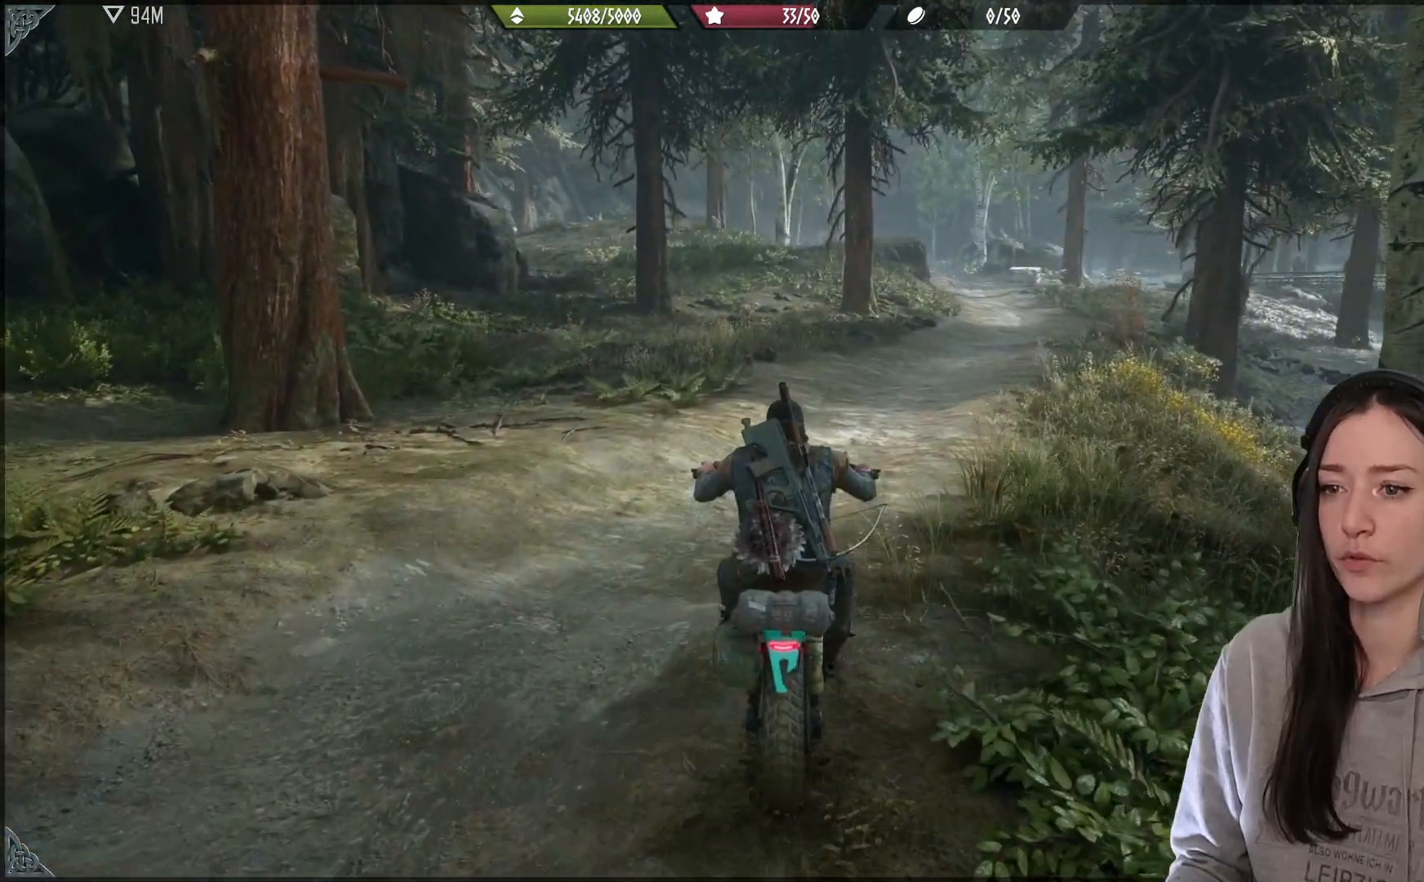
{"buttons": ["X"], "left_stick": "center", "right_stick": "center", "events": [[50, "L2", "up"], [483, "X", "down"]]}
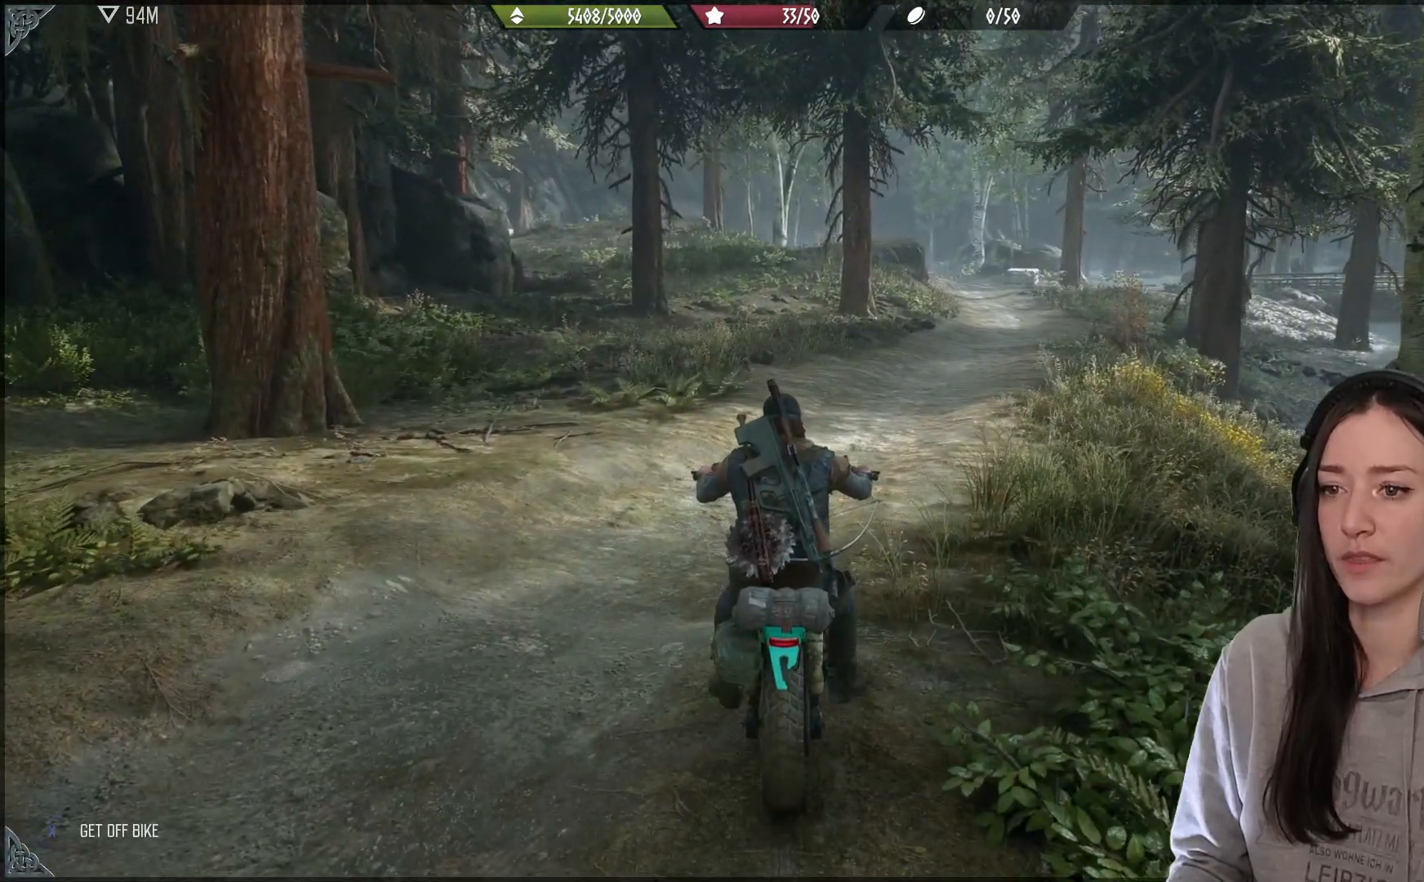
{"buttons": ["X"], "left_stick": "center", "right_stick": "center", "events": []}
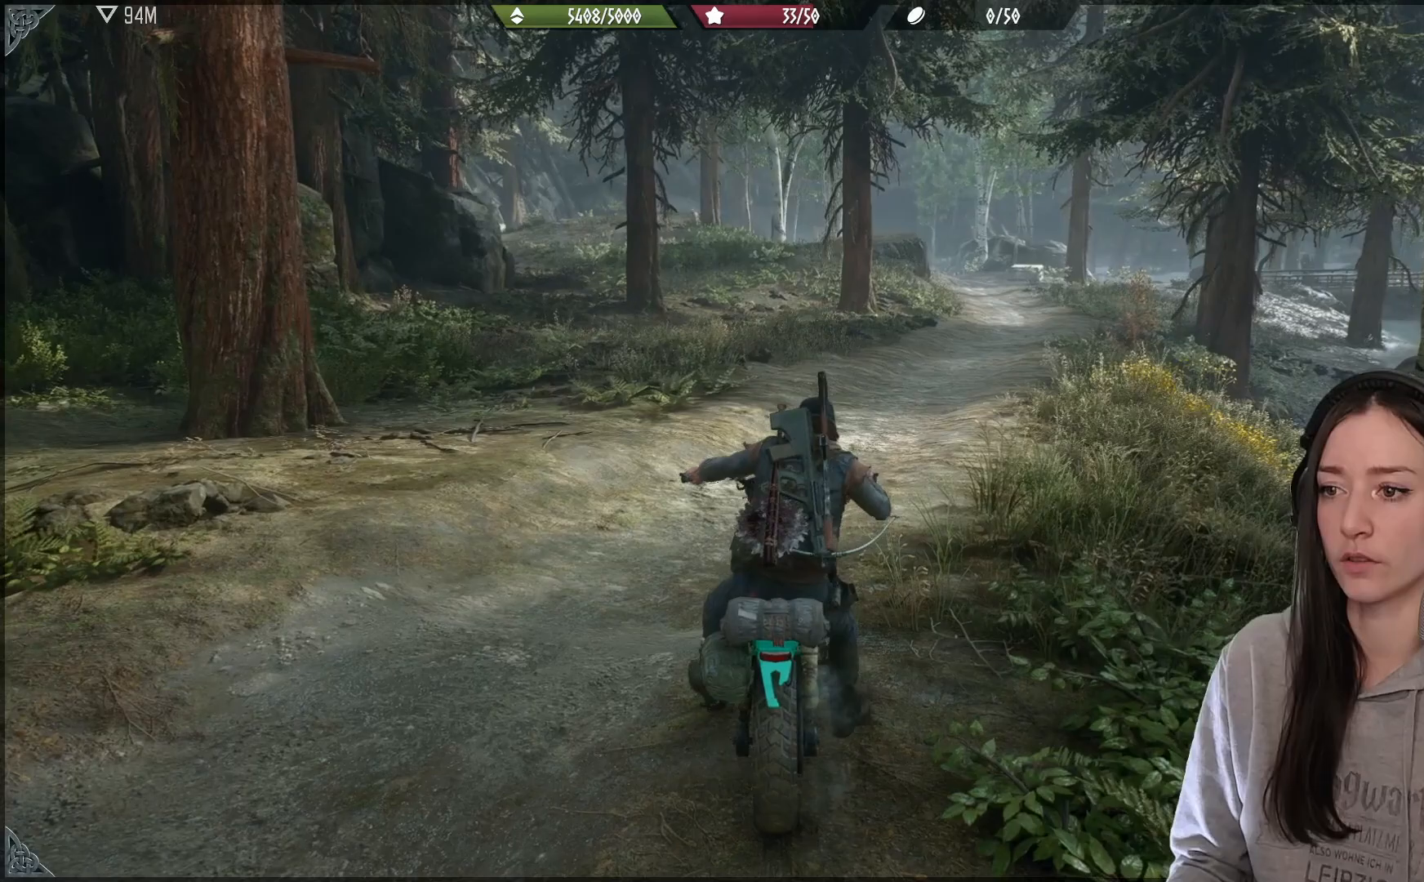
{"buttons": ["X"], "left_stick": "center", "right_stick": "center", "events": []}
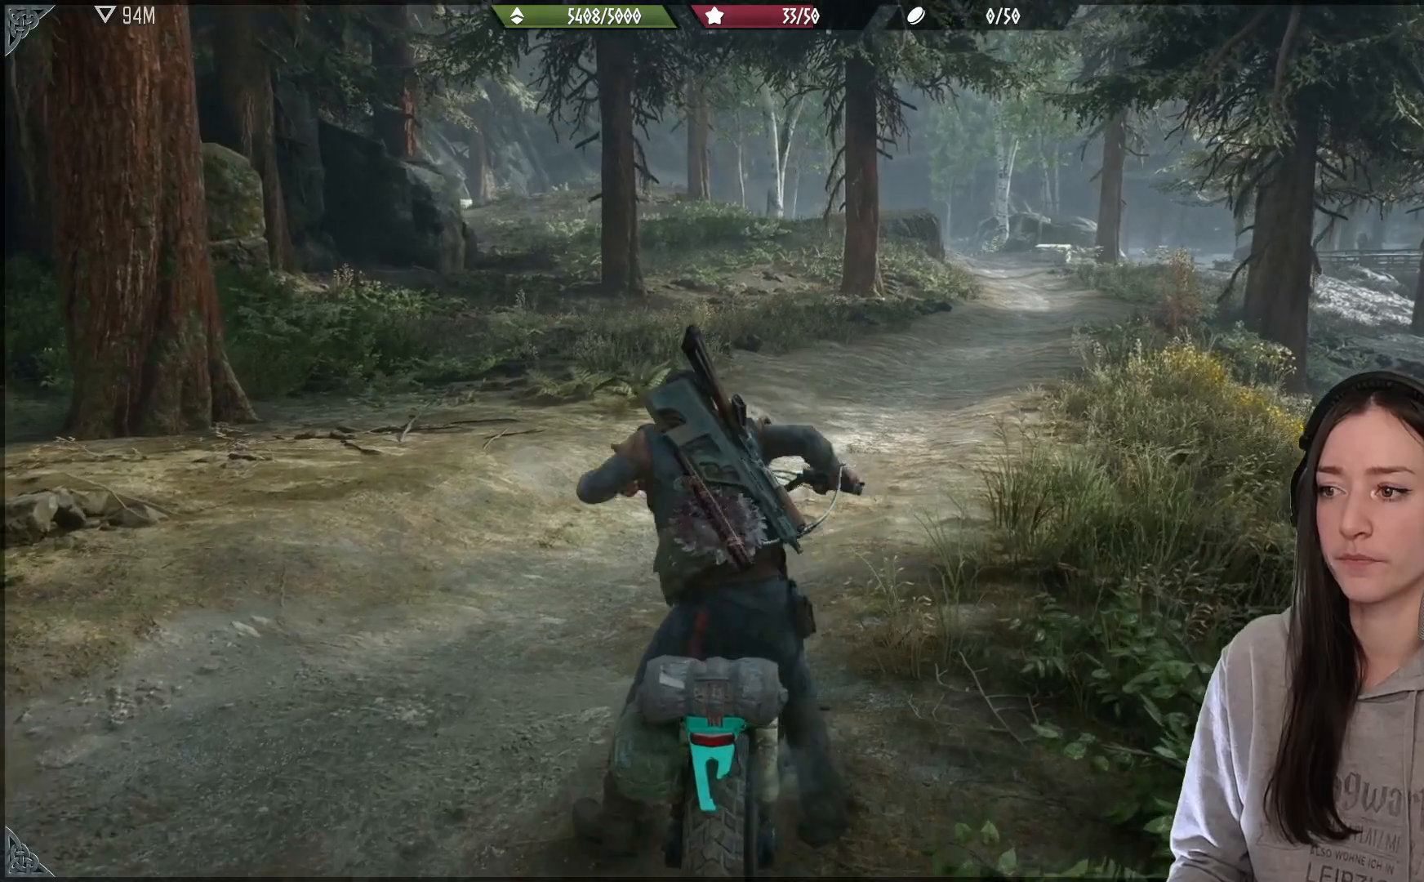
{"buttons": [], "left_stick": "left", "right_stick": "center", "events": [[233, "X", "up"], [317, "left_stick", "left"]]}
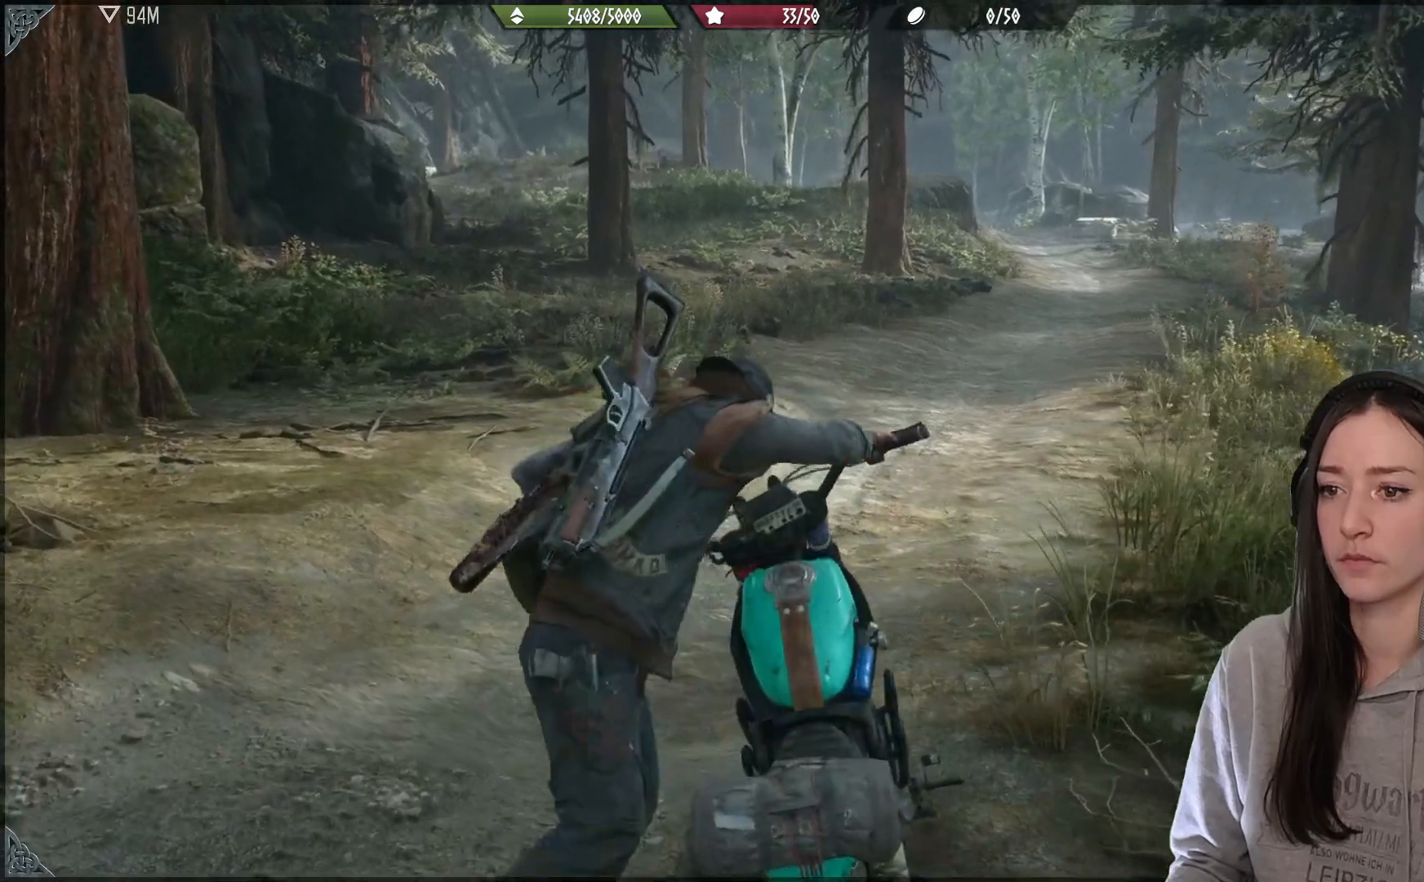
{"buttons": [], "left_stick": "up-left", "right_stick": "center", "events": [[83, "left_stick", "up-left"]]}
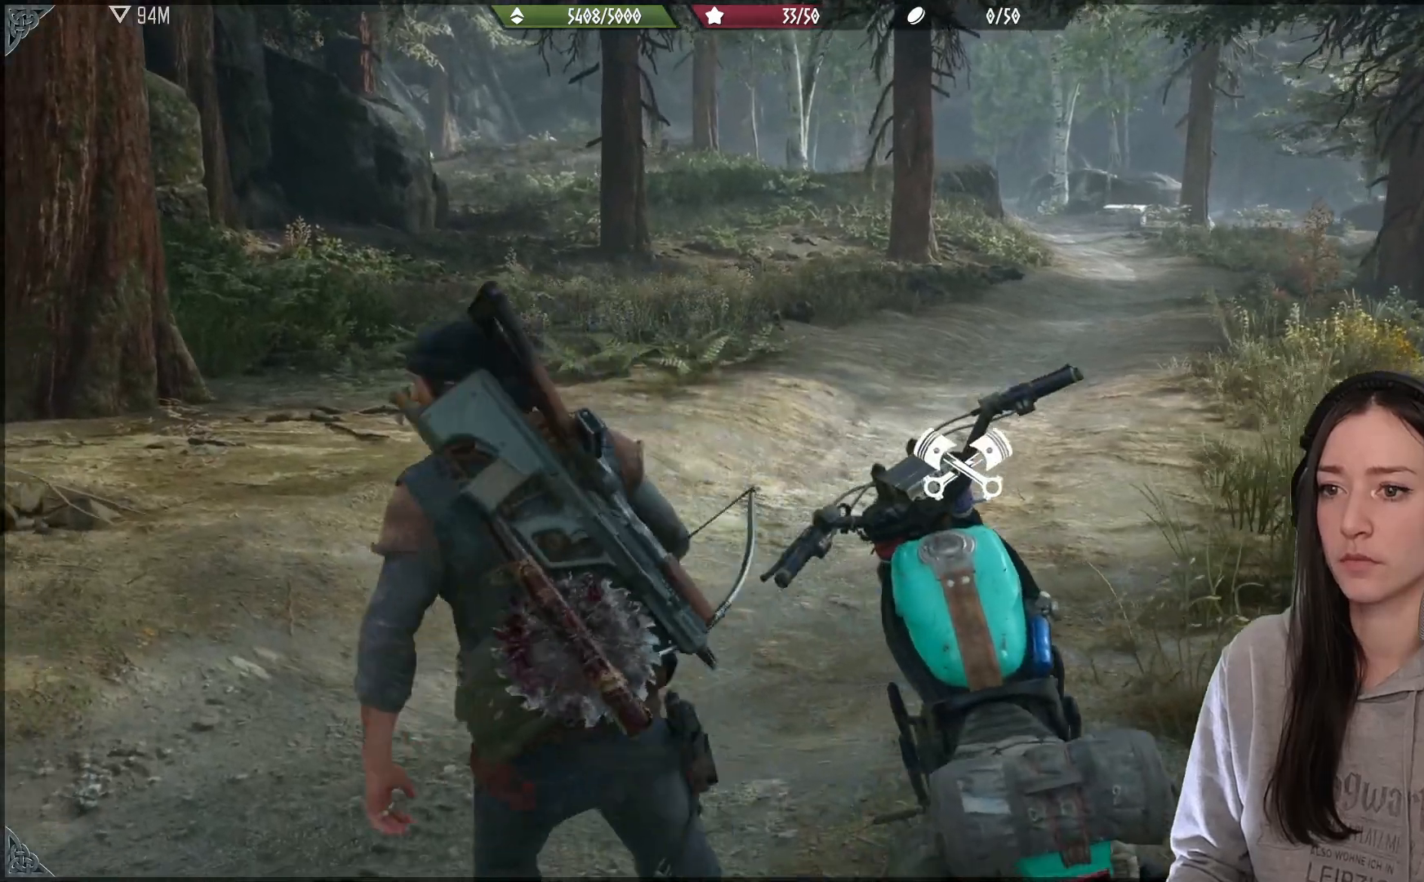
{"buttons": ["L1"], "left_stick": "up", "right_stick": "down", "events": [[233, "L1", "down"], [383, "left_stick", "up"], [450, "right_stick", "down"]]}
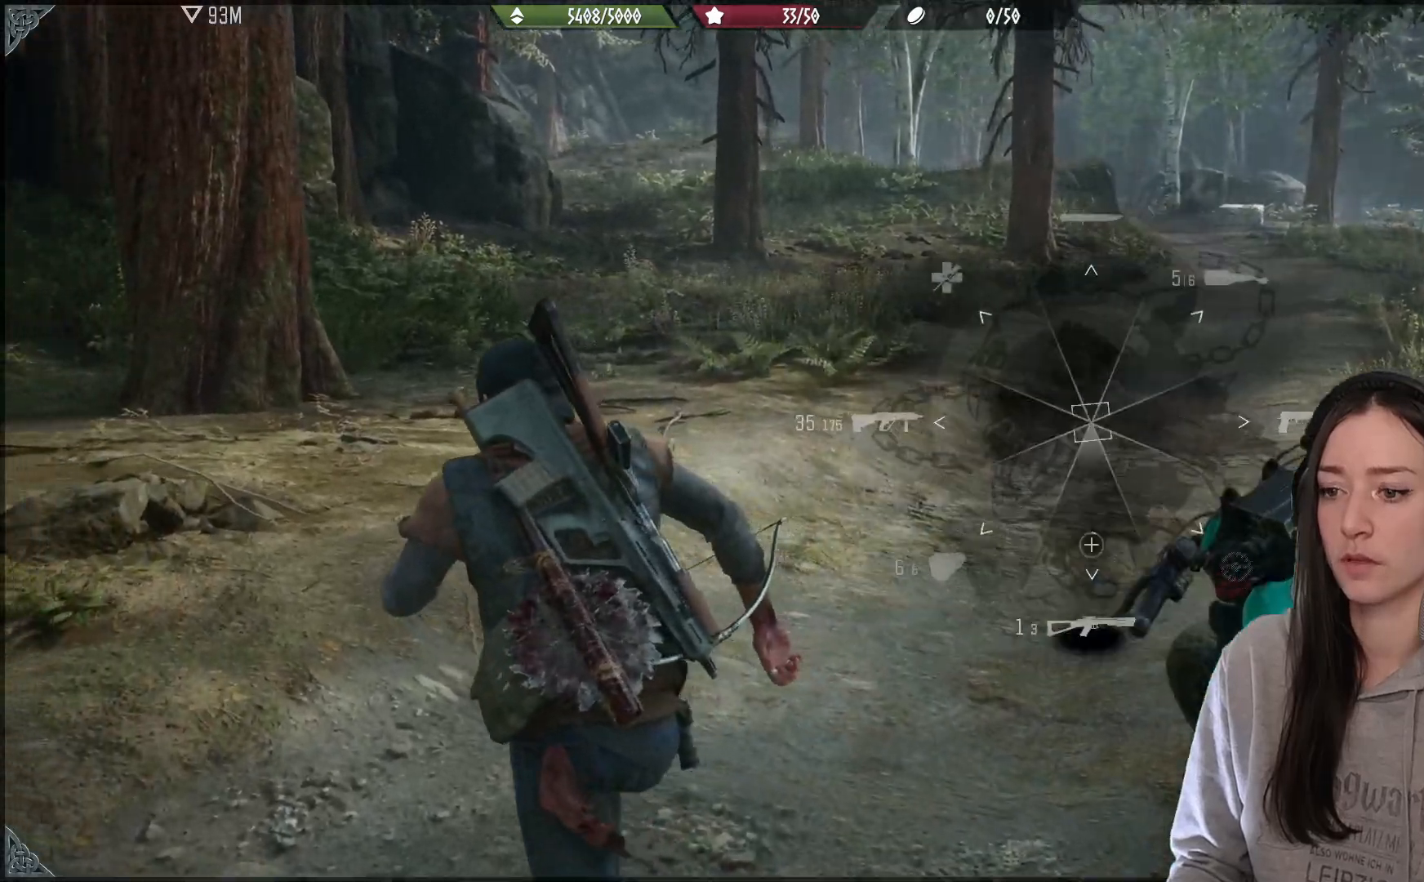
{"buttons": [], "left_stick": "up", "right_stick": "center", "events": [[333, "right_stick", "center"], [400, "L1", "up"]]}
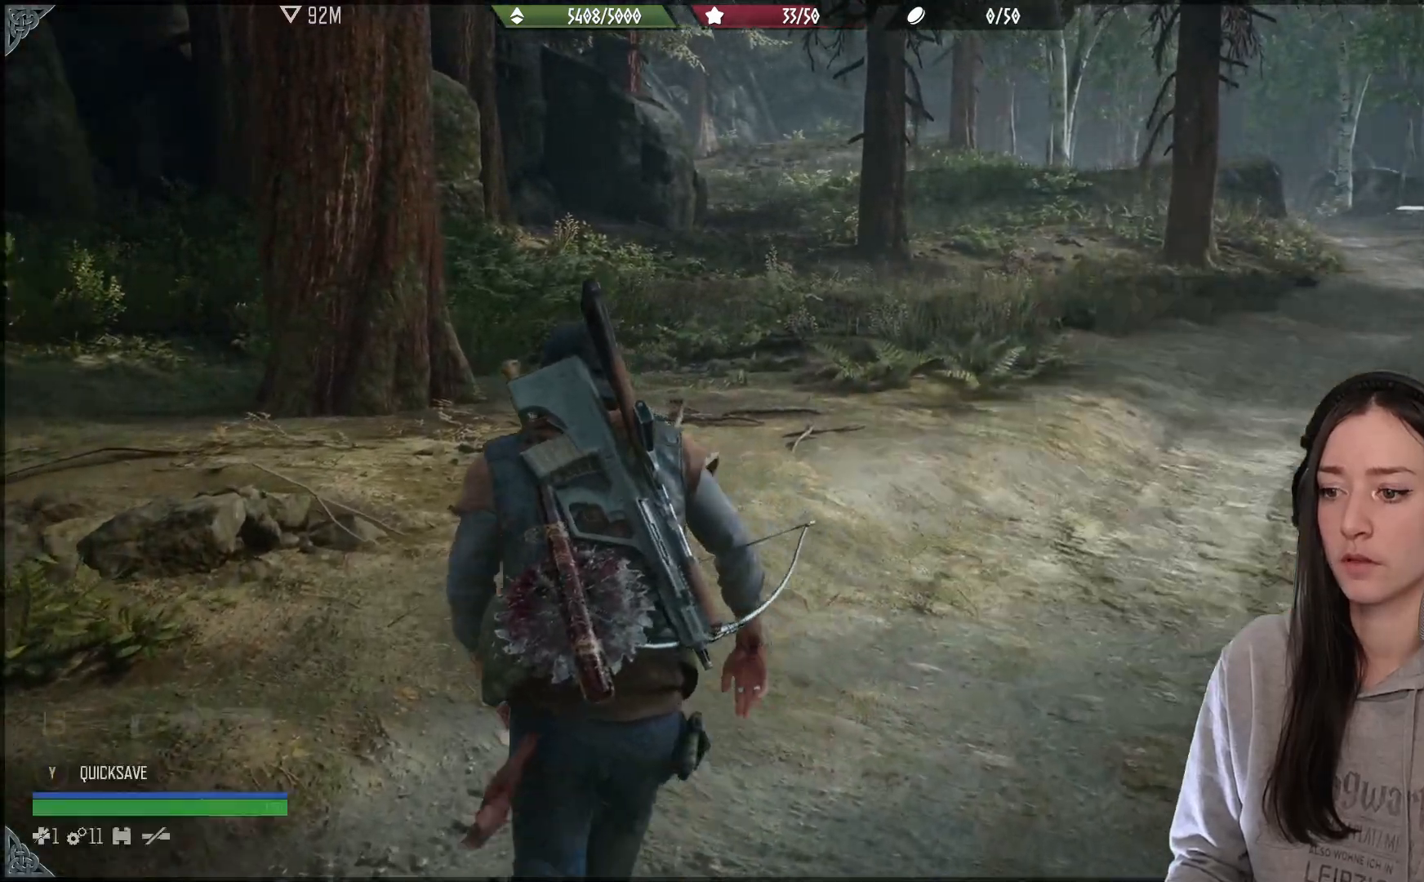
{"buttons": ["L1"], "left_stick": "up", "right_stick": "center", "events": [[383, "L1", "down"]]}
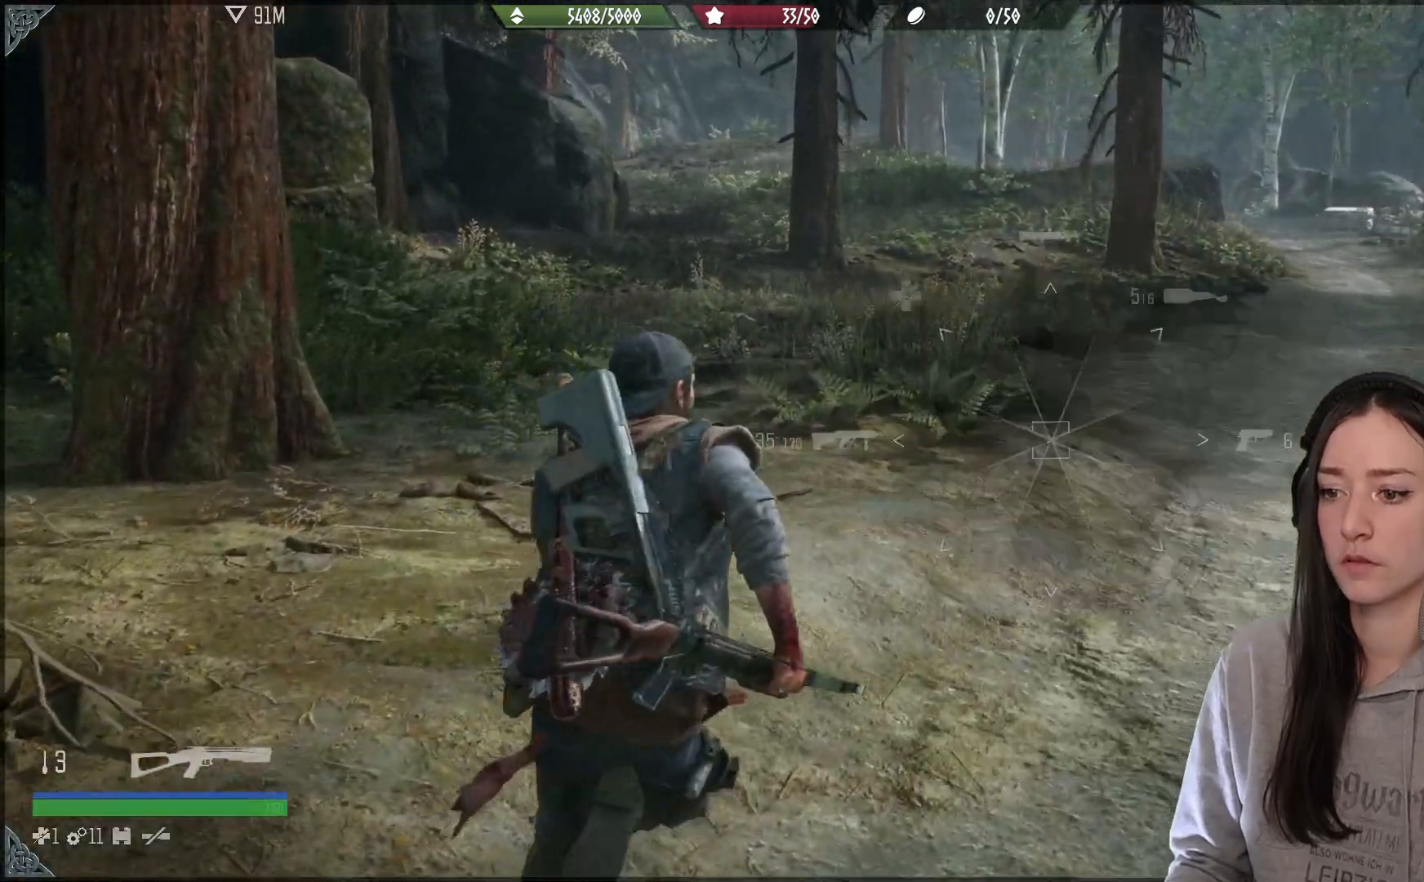
{"buttons": ["L1"], "left_stick": "up", "right_stick": "down", "events": [[83, "right_stick", "down"]]}
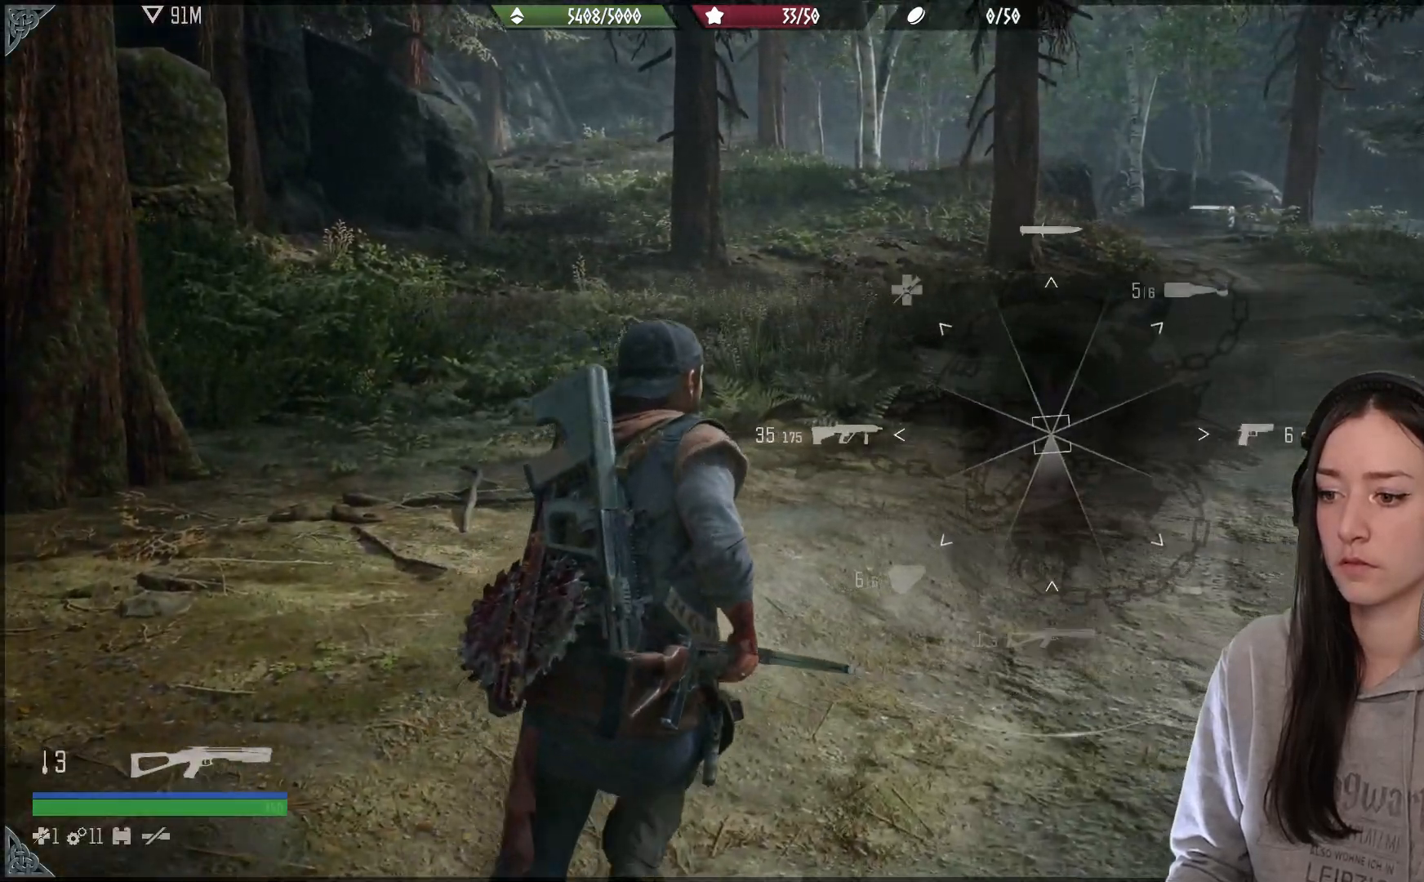
{"buttons": ["L1"], "left_stick": "up", "right_stick": "down", "events": []}
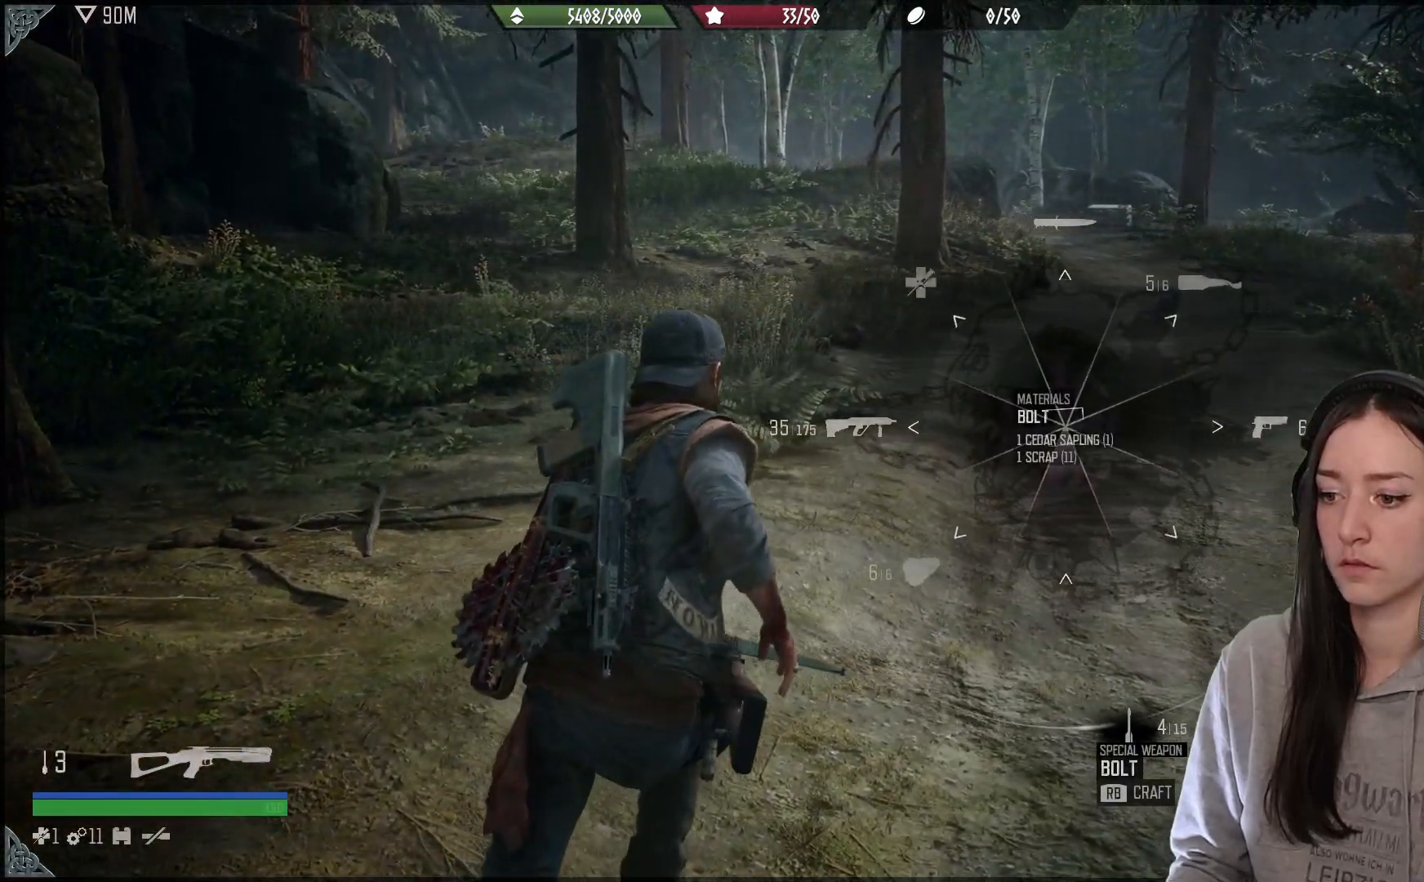
{"buttons": ["L1", "R1"], "left_stick": "up", "right_stick": "down", "events": [[317, "R1", "down"]]}
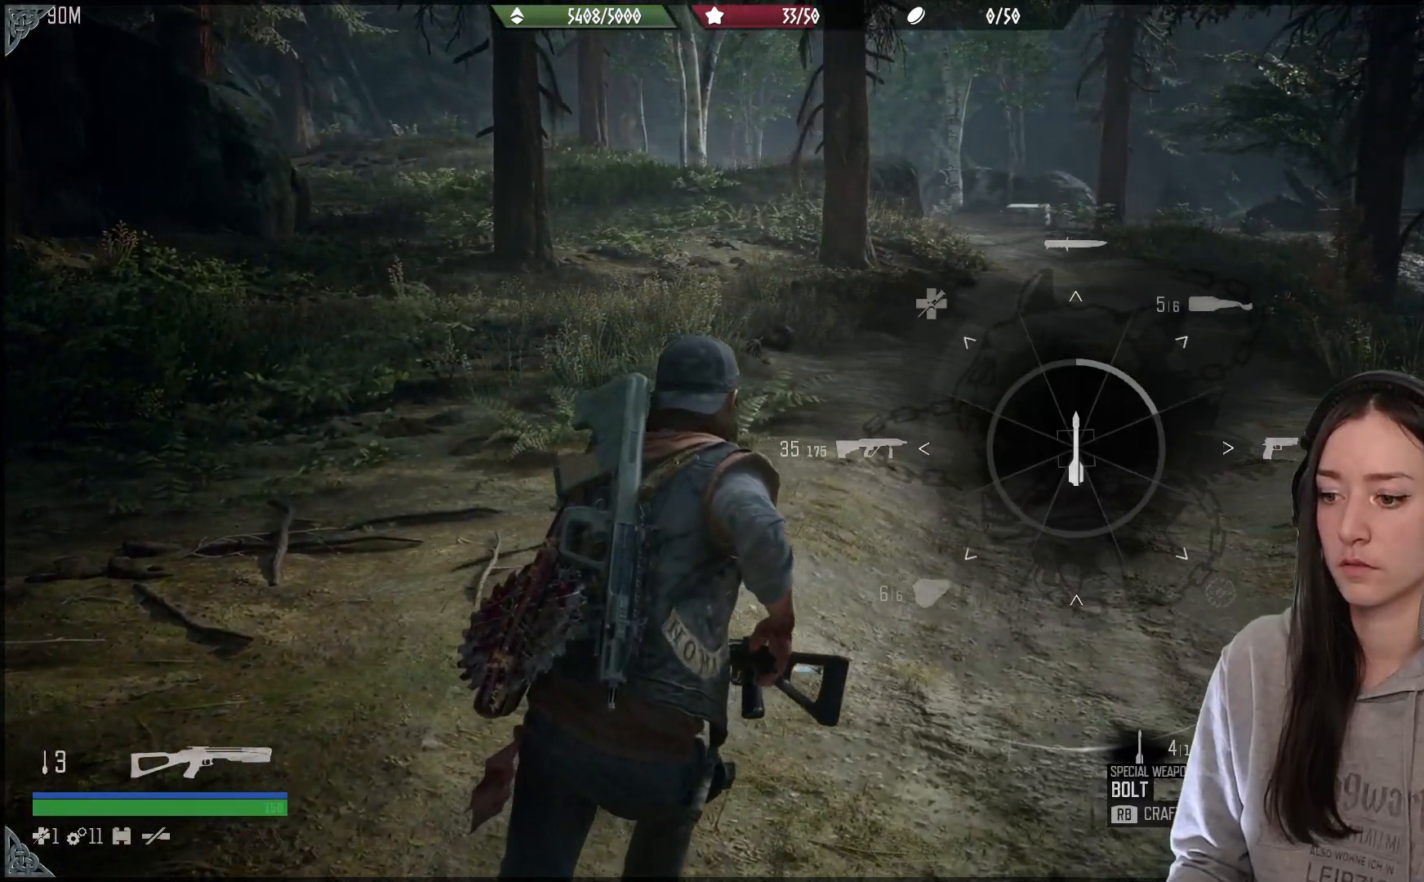
{"buttons": ["L1", "R1"], "left_stick": "up", "right_stick": "down", "events": []}
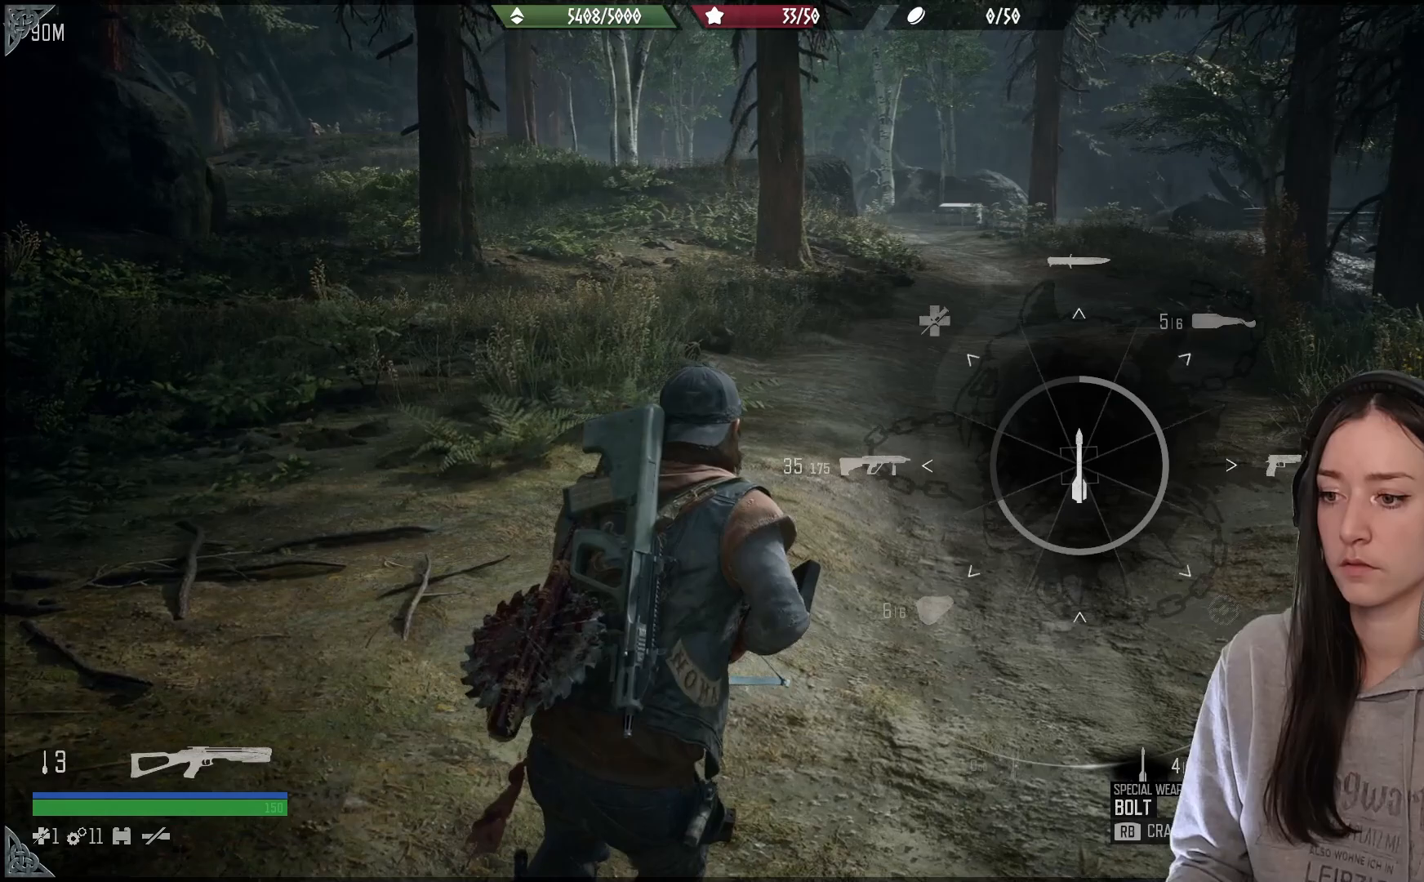
{"buttons": ["L1", "R1"], "left_stick": "up", "right_stick": "down", "events": []}
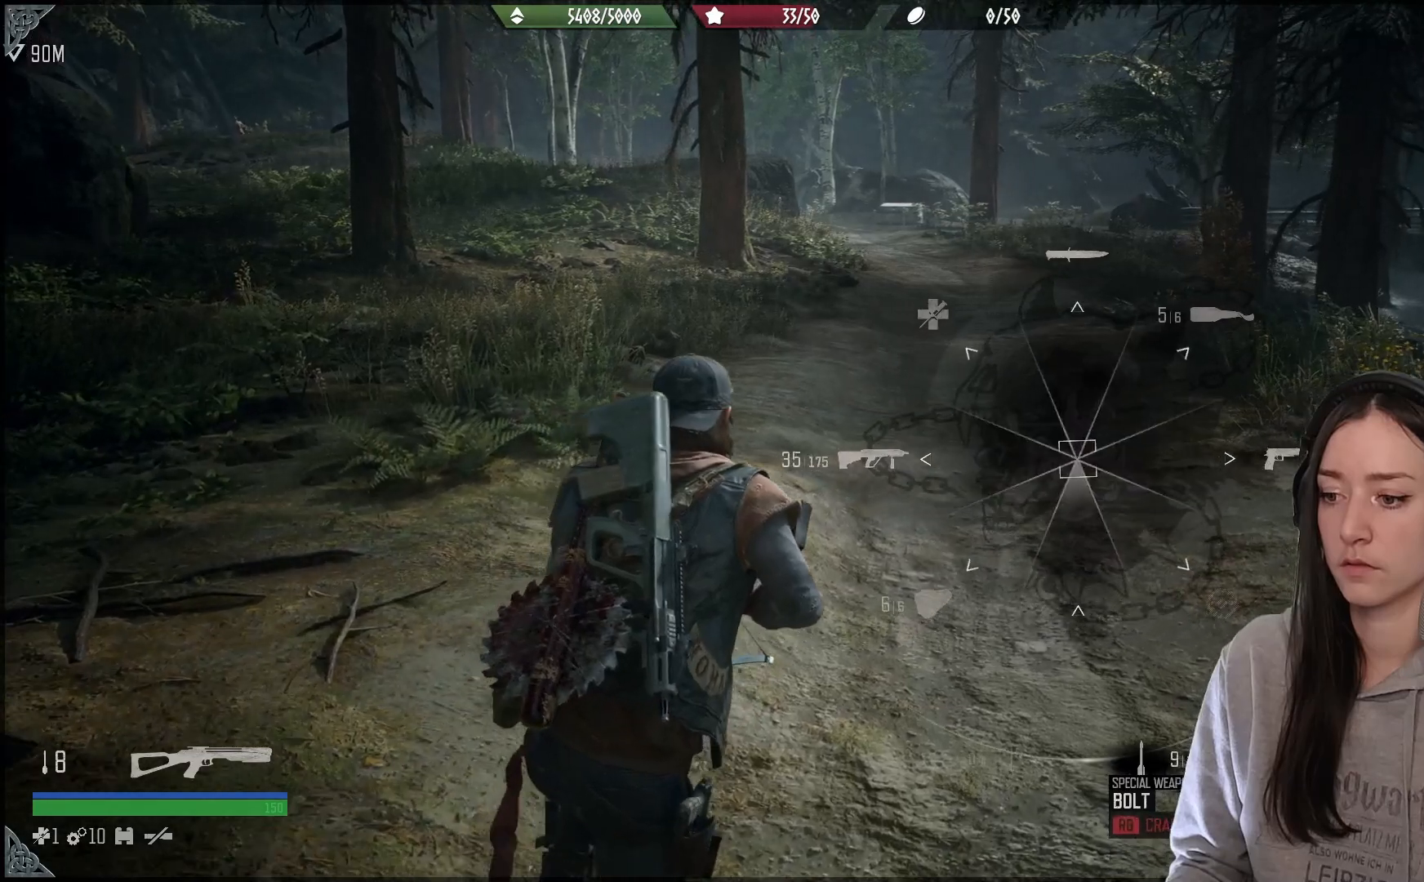
{"buttons": [], "left_stick": "up", "right_stick": "center", "events": [[83, "L1", "up"], [83, "R1", "up"], [233, "right_stick", "center"]]}
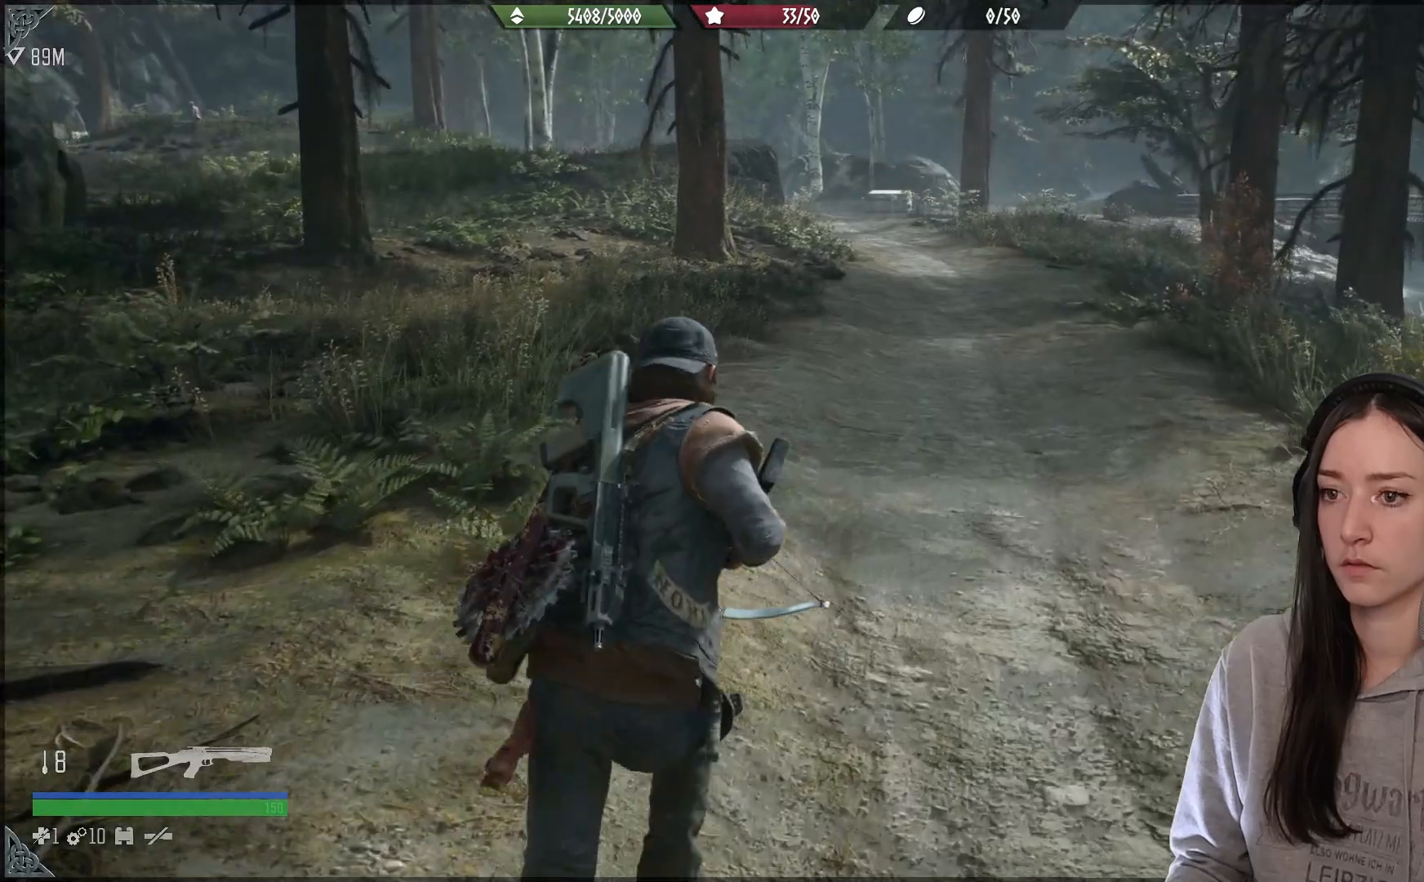
{"buttons": [], "left_stick": "up", "right_stick": "center", "events": [[217, "B", "down"], [333, "B", "up"]]}
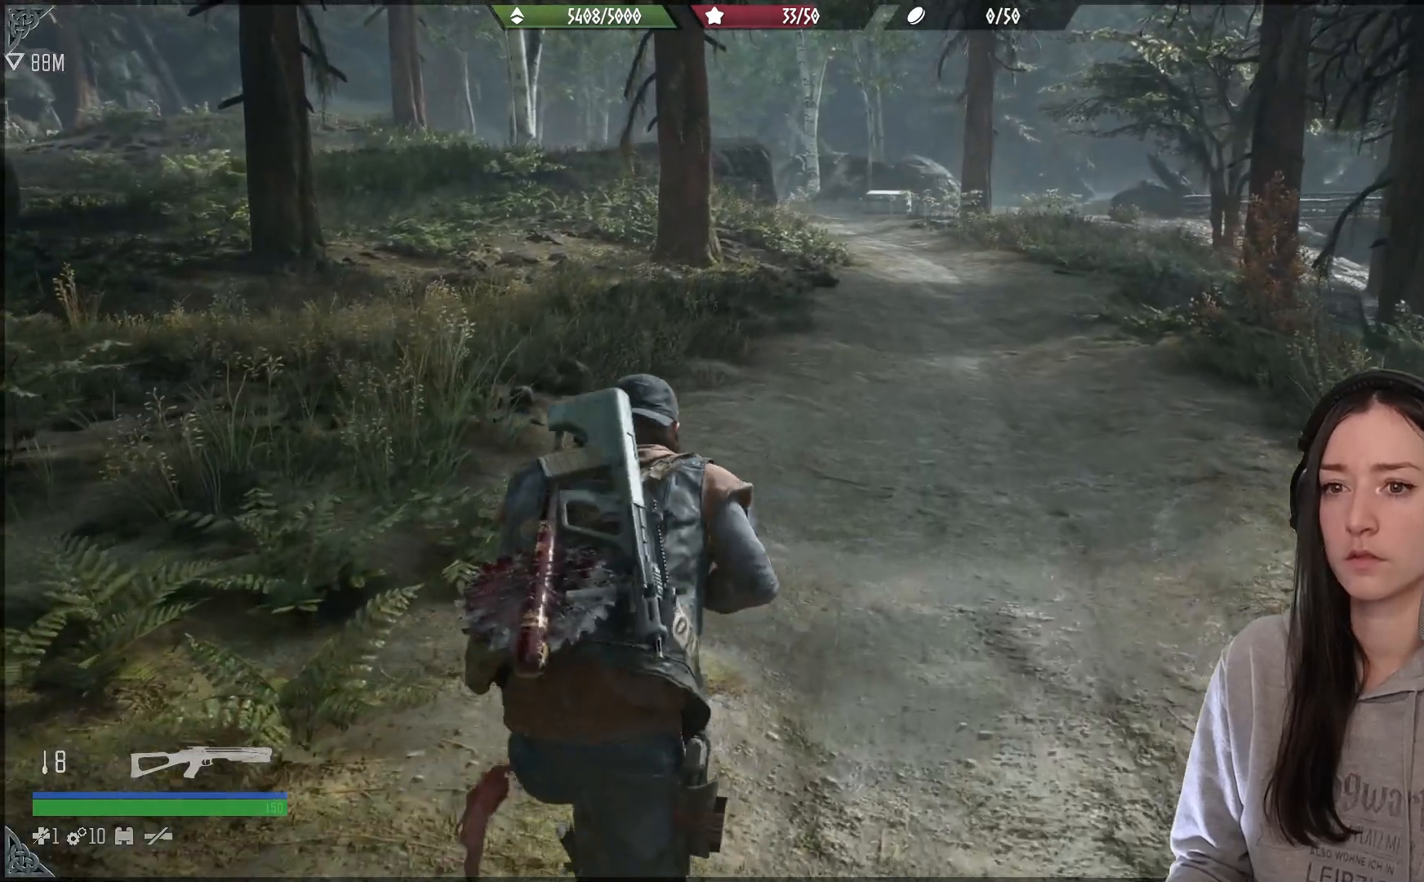
{"buttons": [], "left_stick": "up", "right_stick": "center", "events": [[100, "right_stick", "left"], [433, "right_stick", "center"]]}